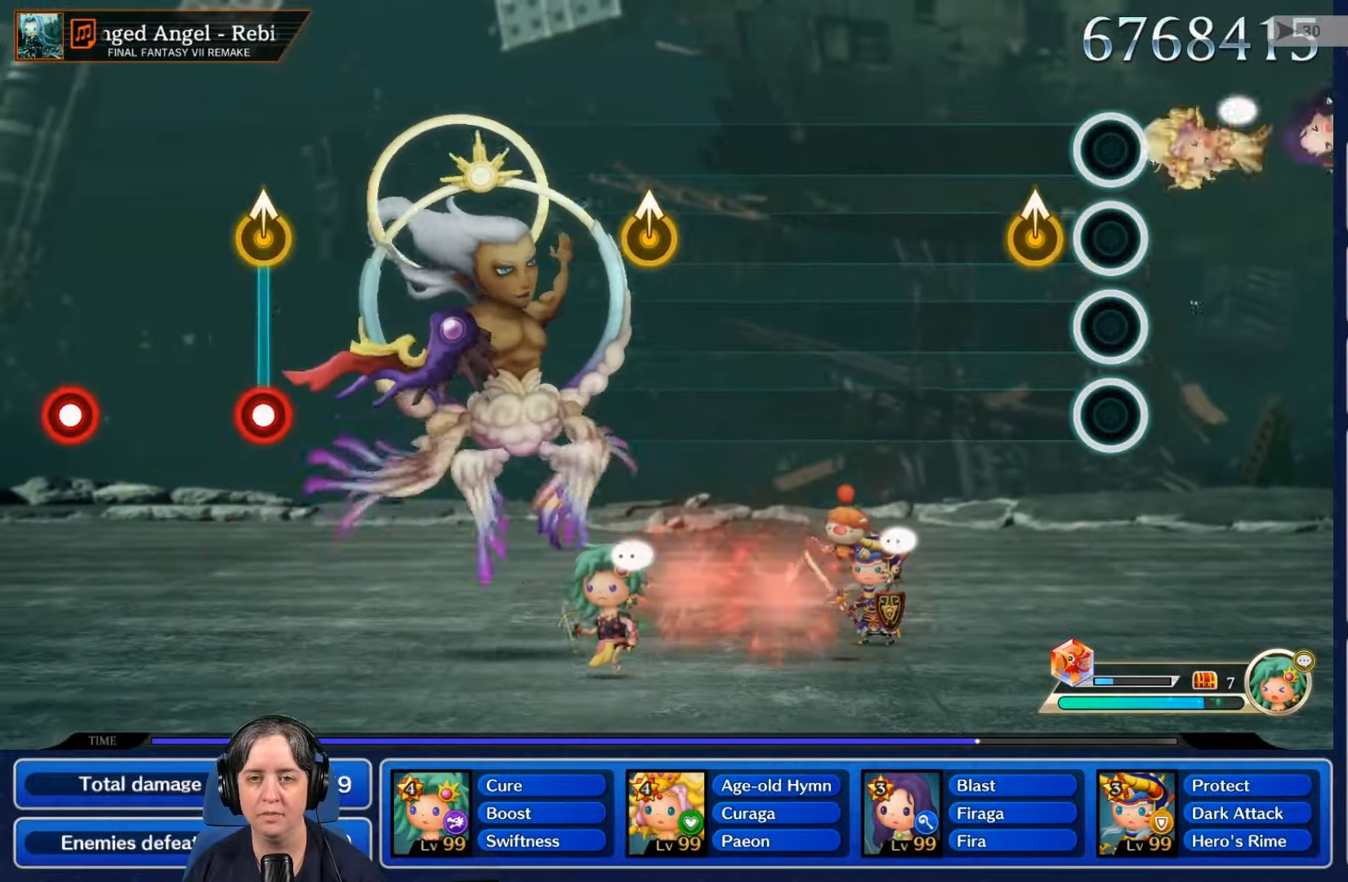
Gameplay with a controller (Nintendo layout); each line is a JSON object with the inputs held at the frame after it. "events" lists button and stick changes between this image and that frame as [ms after this image, input, new state], when the widget could be followed in between. Not read: L3 R3 SELECT START.
{"buttons": [], "left_stick": "center", "right_stick": "center", "events": [[233, "B", "down"], [266, "B", "up"]]}
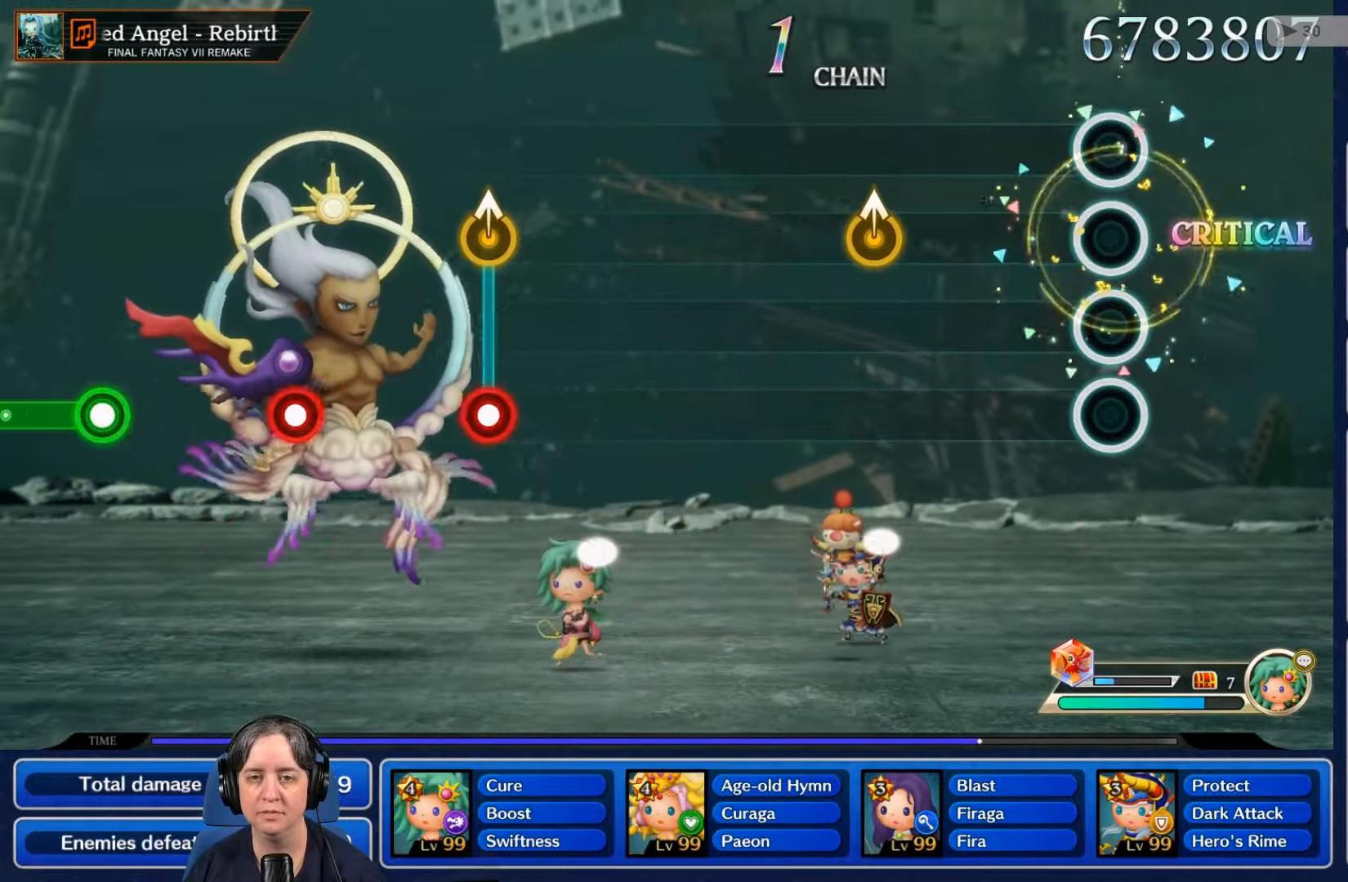
{"buttons": [], "left_stick": "center", "right_stick": "center", "events": []}
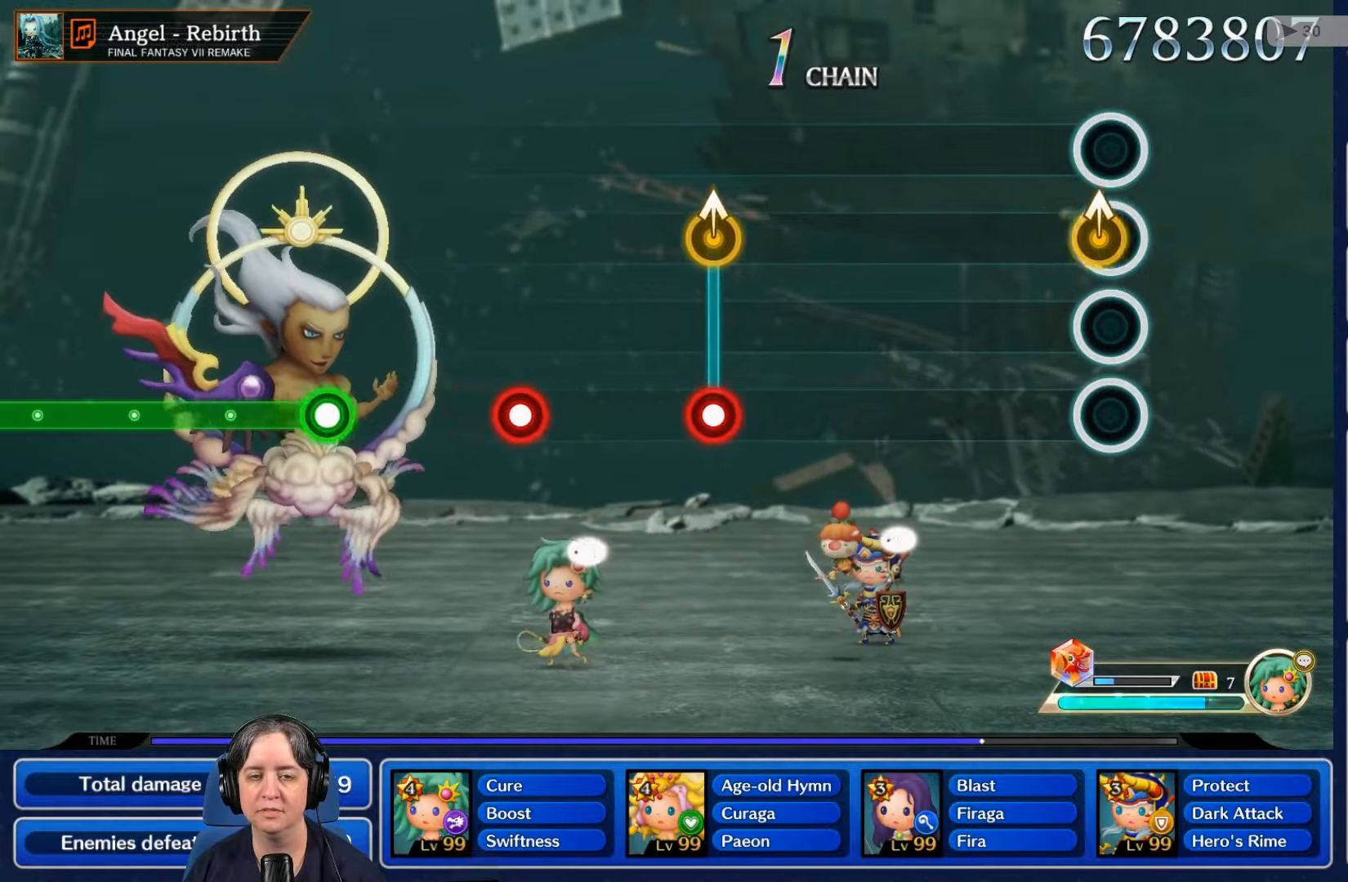
{"buttons": [], "left_stick": "center", "right_stick": "center", "events": []}
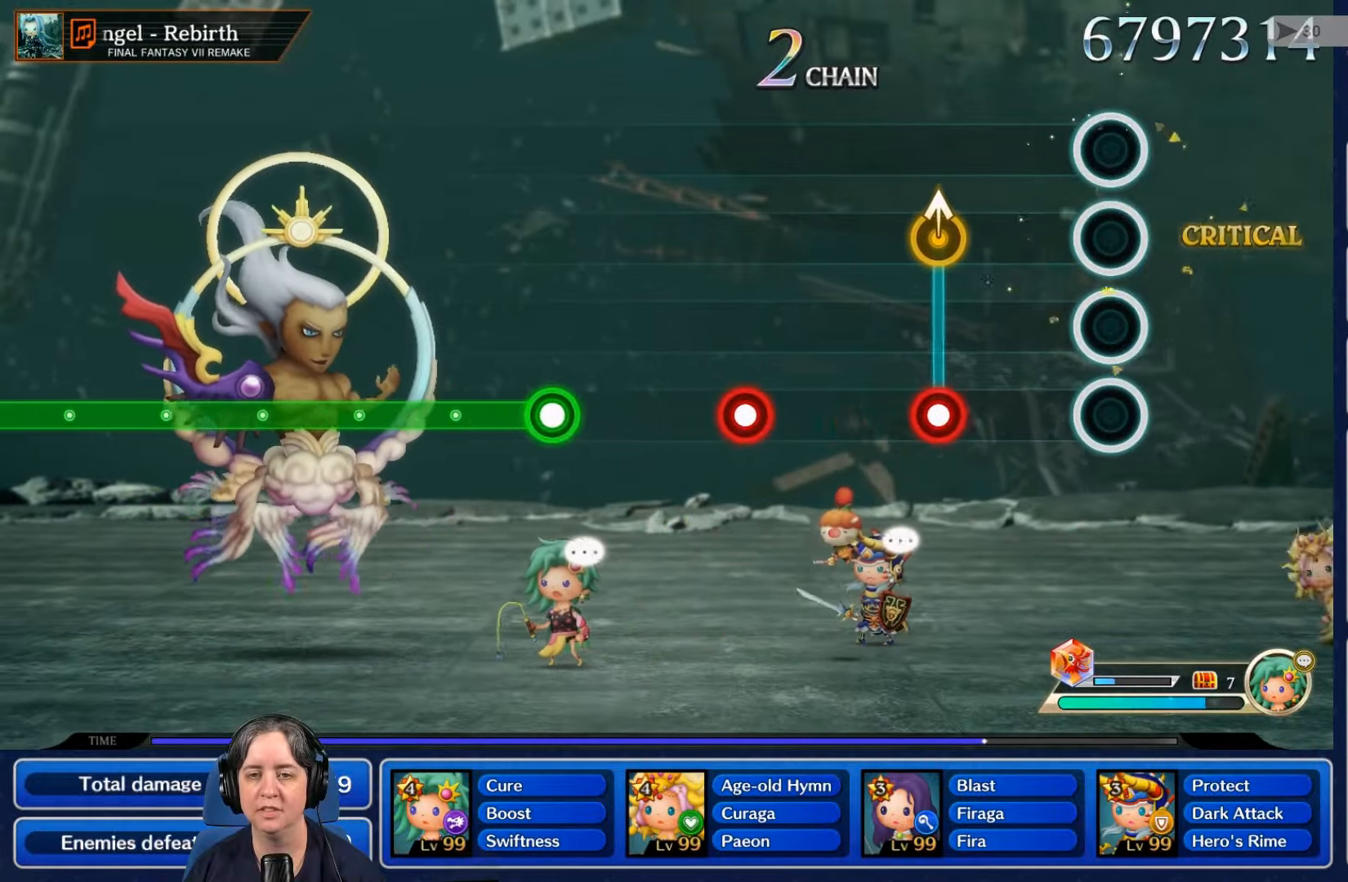
{"buttons": ["L2"], "left_stick": "center", "right_stick": "center", "events": [[400, "L2", "down"], [433, "B", "down"], [500, "B", "up"]]}
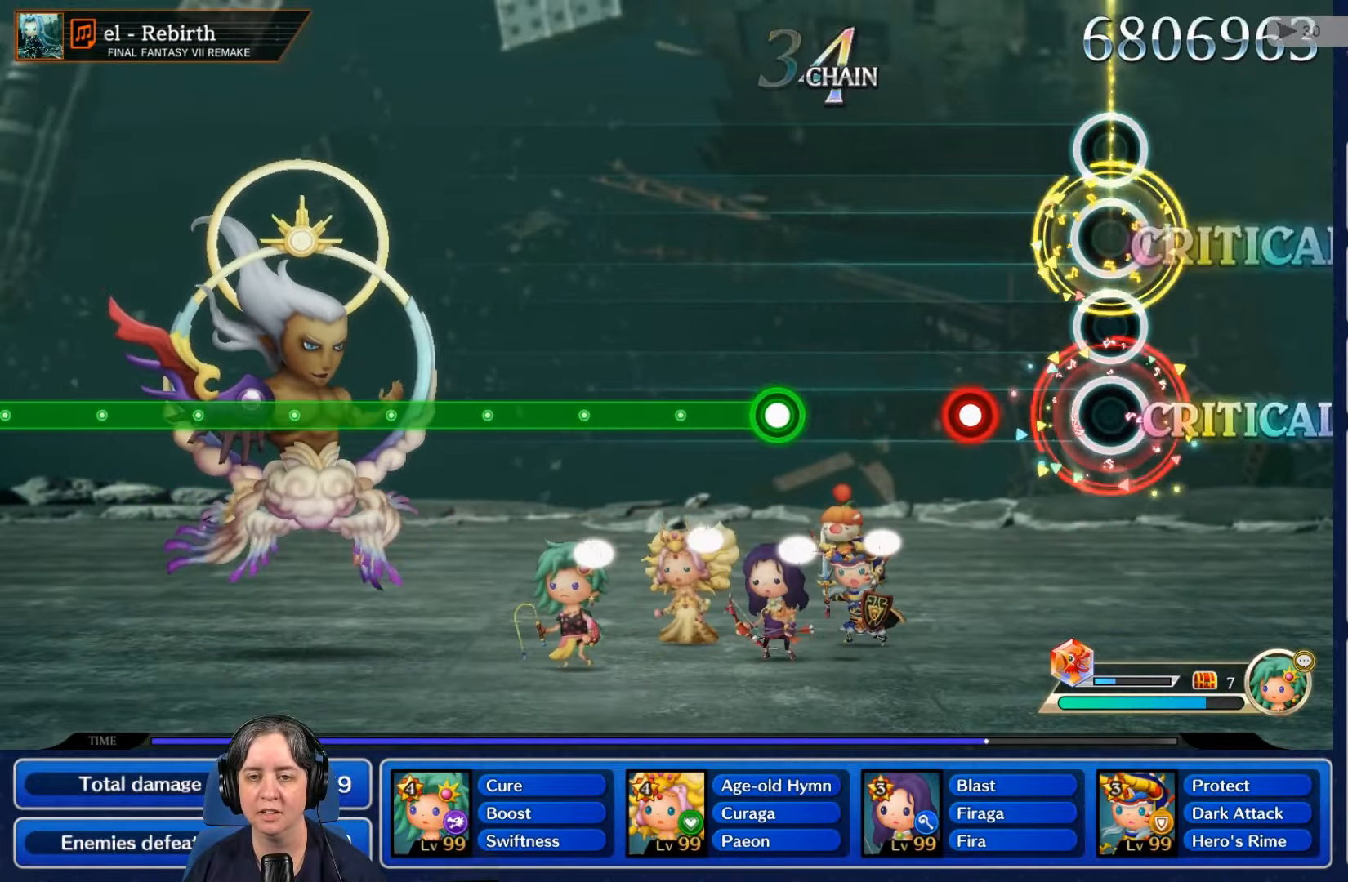
{"buttons": [], "left_stick": "center", "right_stick": "center", "events": [[100, "L2", "up"], [333, "R2", "down"], [466, "R2", "up"]]}
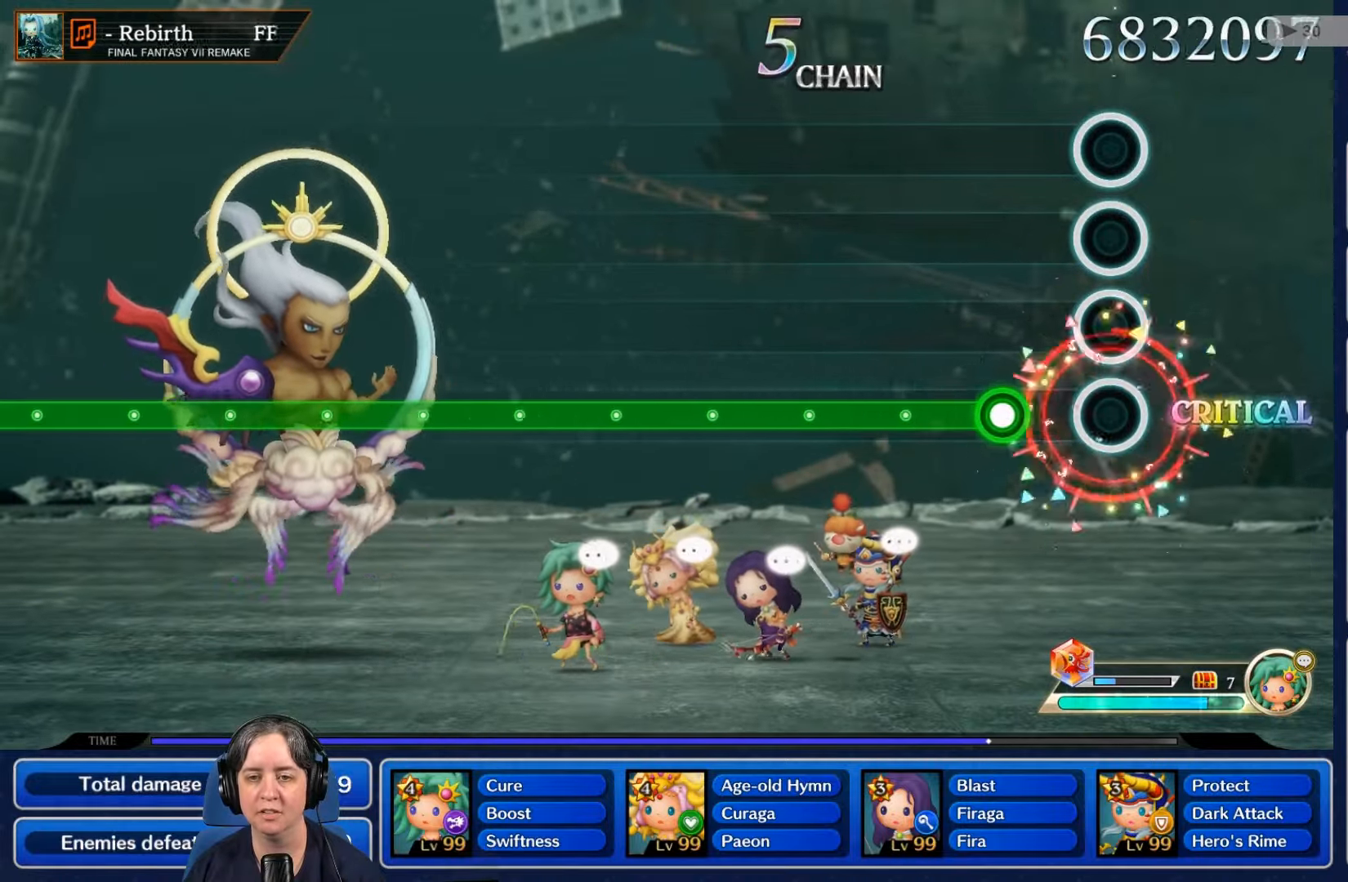
{"buttons": ["R2"], "left_stick": "center", "right_stick": "center", "events": [[300, "R2", "down"]]}
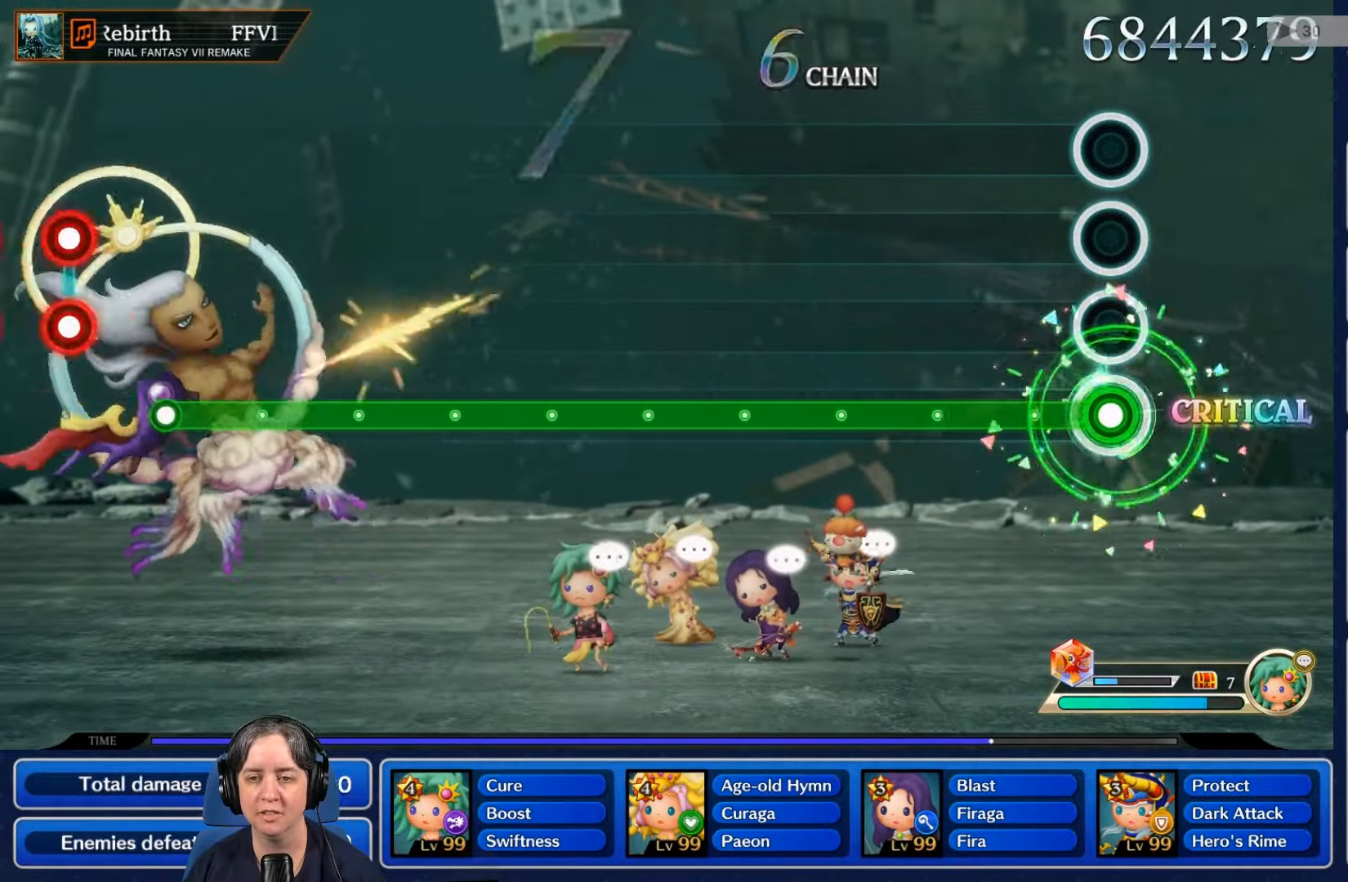
{"buttons": ["R2"], "left_stick": "center", "right_stick": "center", "events": []}
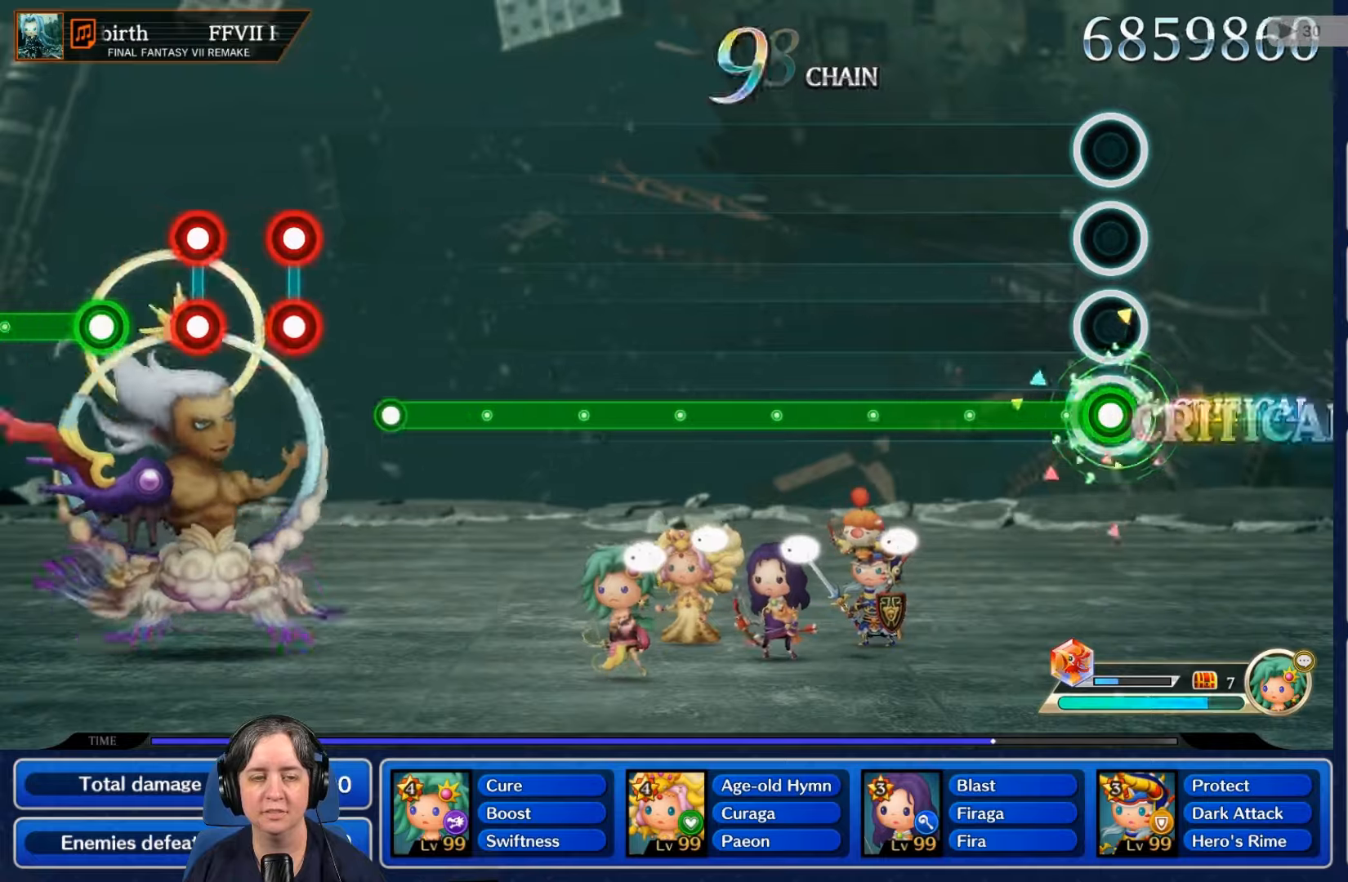
{"buttons": ["R2"], "left_stick": "center", "right_stick": "center", "events": []}
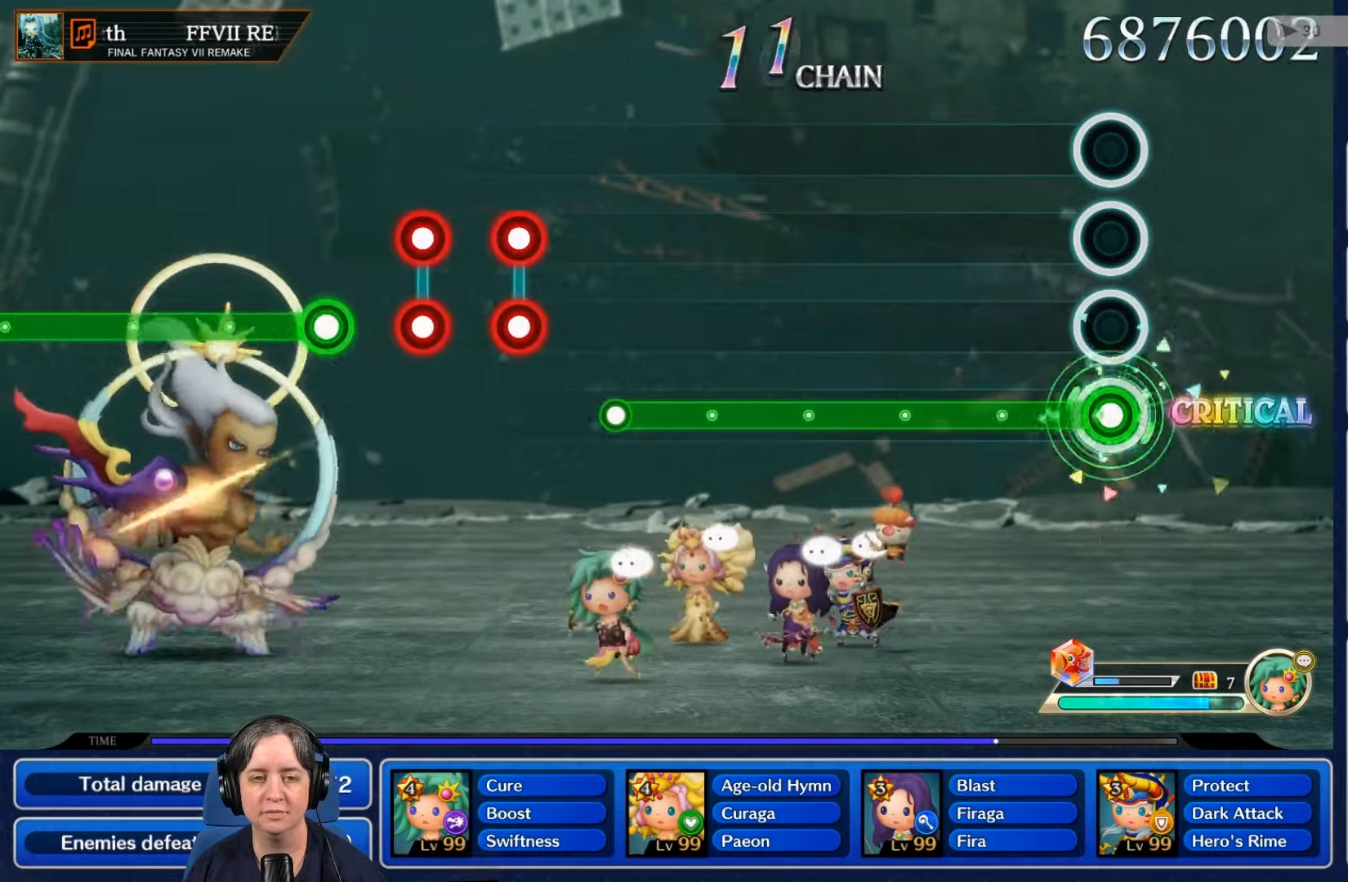
{"buttons": ["R2"], "left_stick": "center", "right_stick": "center", "events": []}
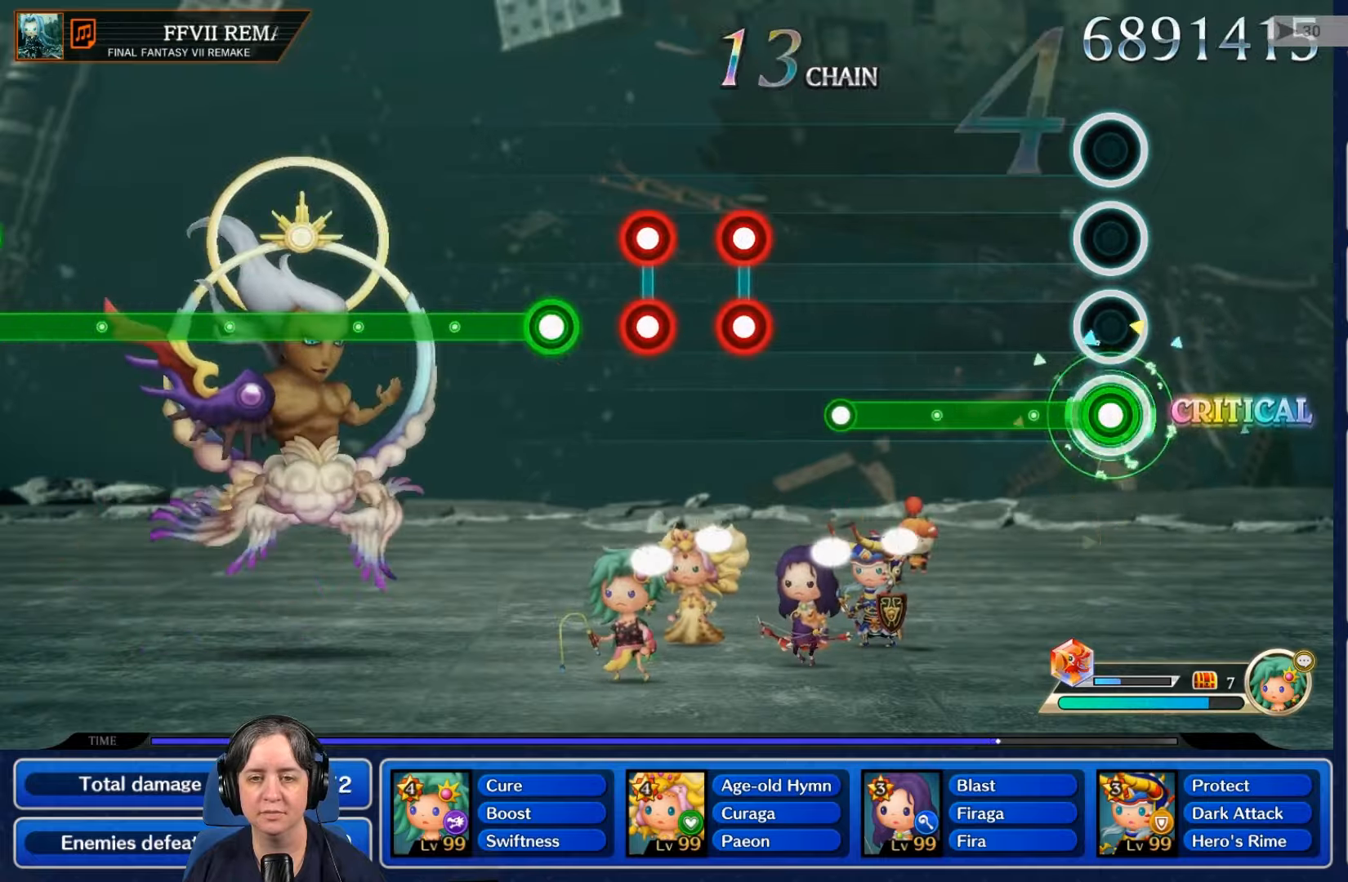
{"buttons": ["R2"], "left_stick": "center", "right_stick": "center", "events": []}
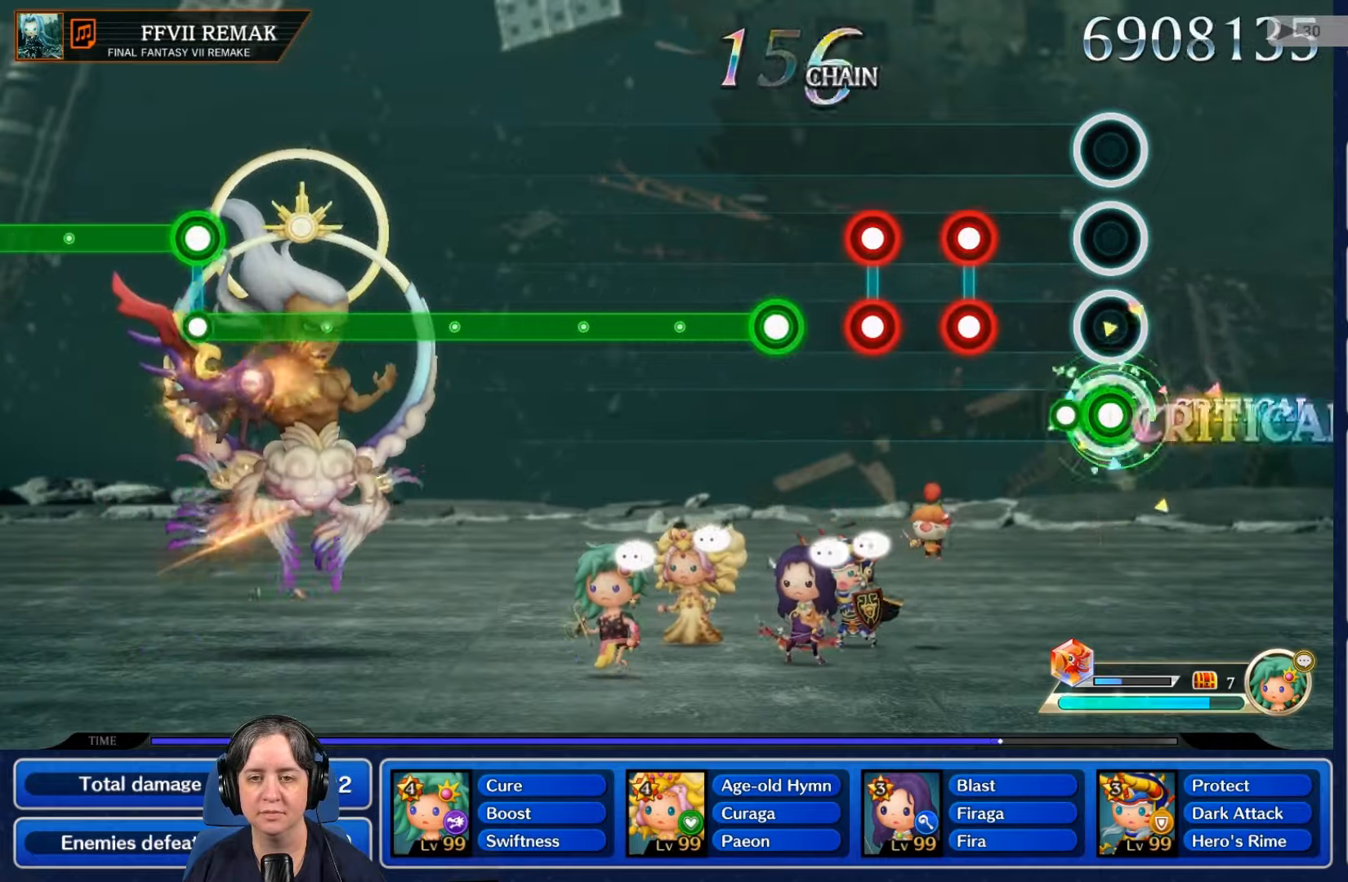
{"buttons": ["L2"], "left_stick": "center", "right_stick": "center", "events": [[133, "R2", "up"], [400, "L2", "down"], [400, "R2", "down"], [500, "R2", "up"]]}
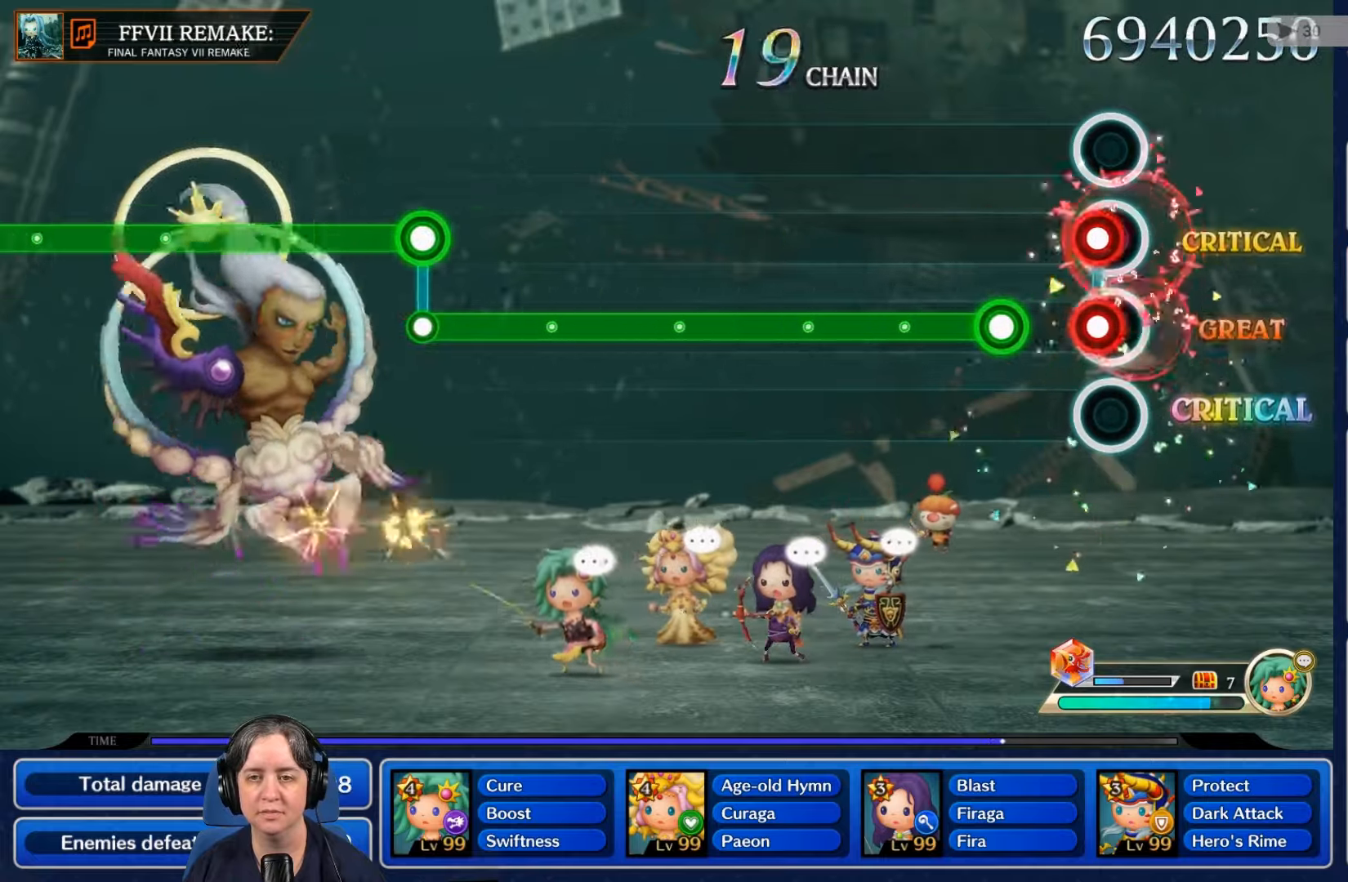
{"buttons": ["R2"], "left_stick": "center", "right_stick": "center", "events": [[33, "L2", "up"], [100, "L2", "down"], [100, "R2", "down"], [167, "R2", "up"], [200, "L2", "up"], [233, "R2", "down"]]}
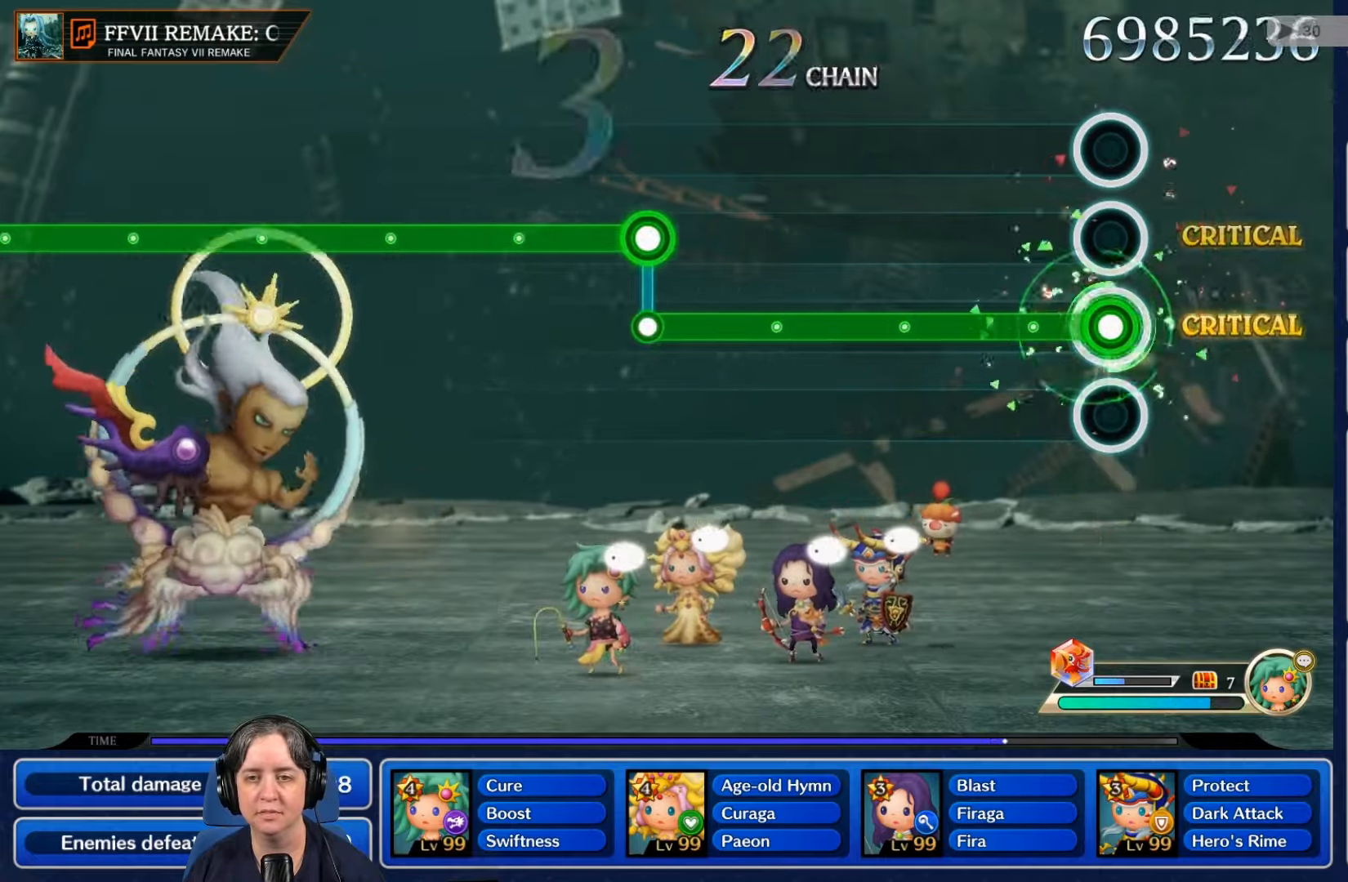
{"buttons": ["R2"], "left_stick": "center", "right_stick": "center", "events": []}
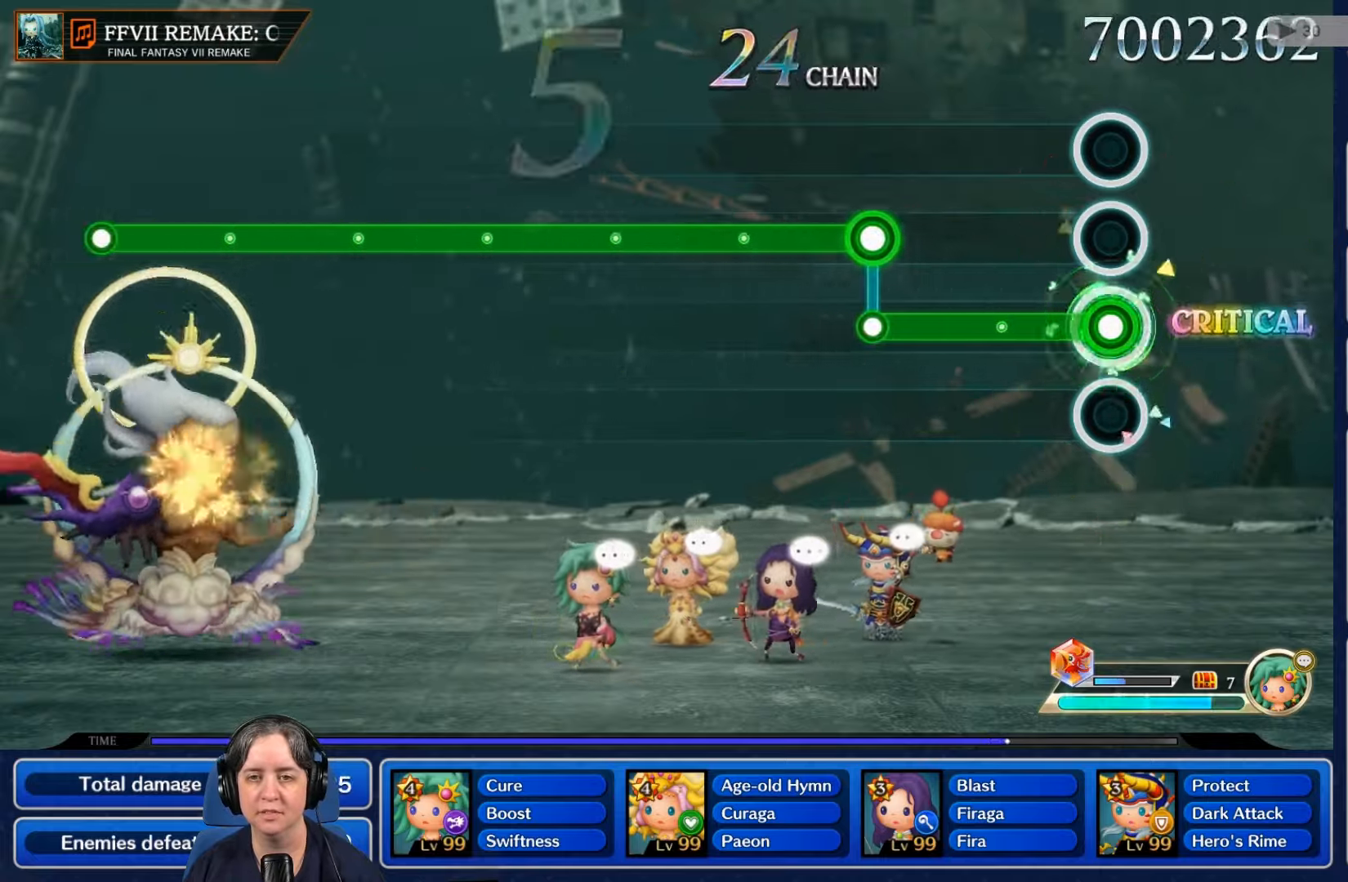
{"buttons": [], "left_stick": "center", "right_stick": "center", "events": [[500, "R2", "up"]]}
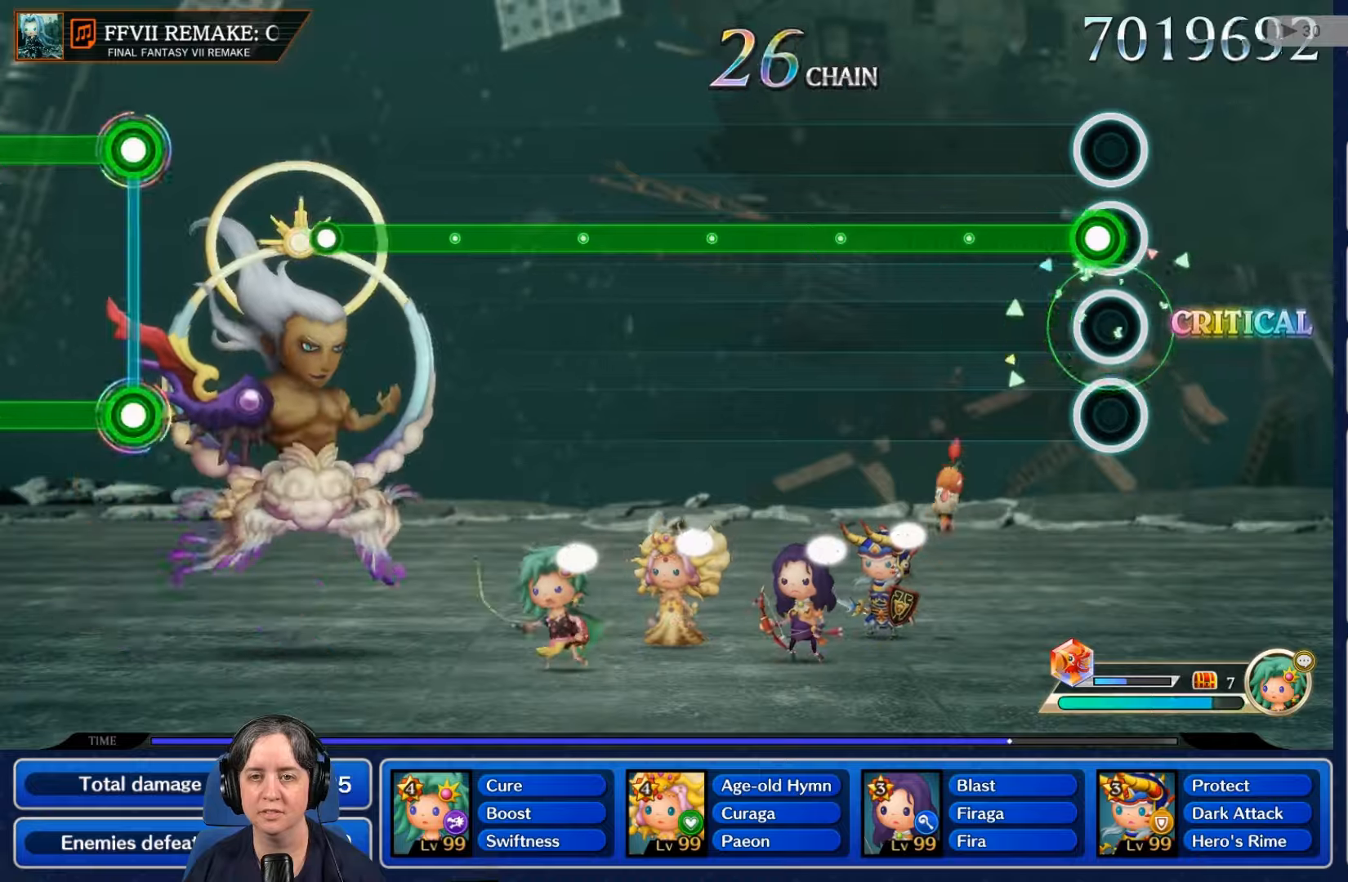
{"buttons": ["L2"], "left_stick": "center", "right_stick": "center", "events": [[34, "L2", "down"]]}
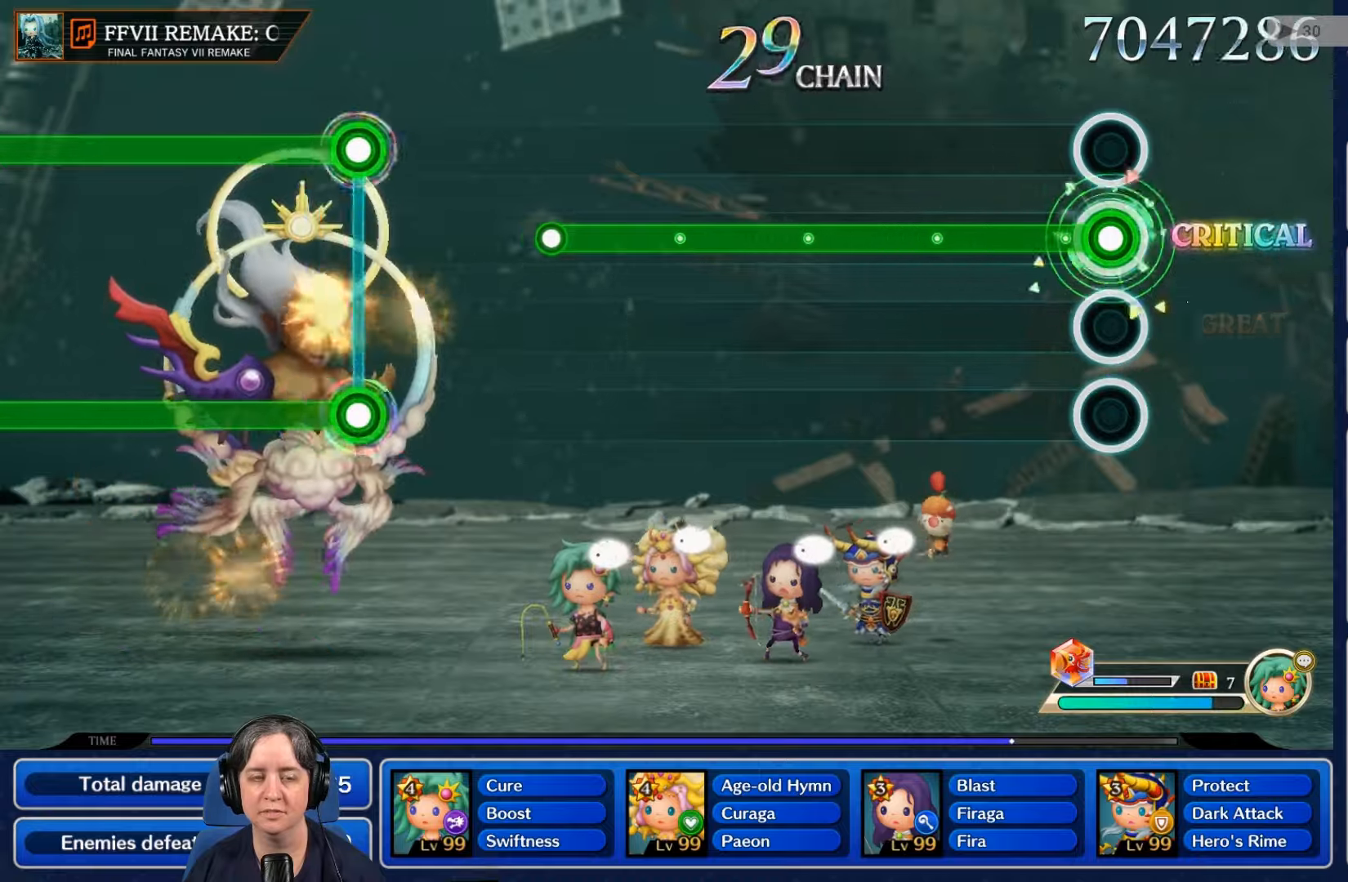
{"buttons": ["L2"], "left_stick": "center", "right_stick": "center", "events": []}
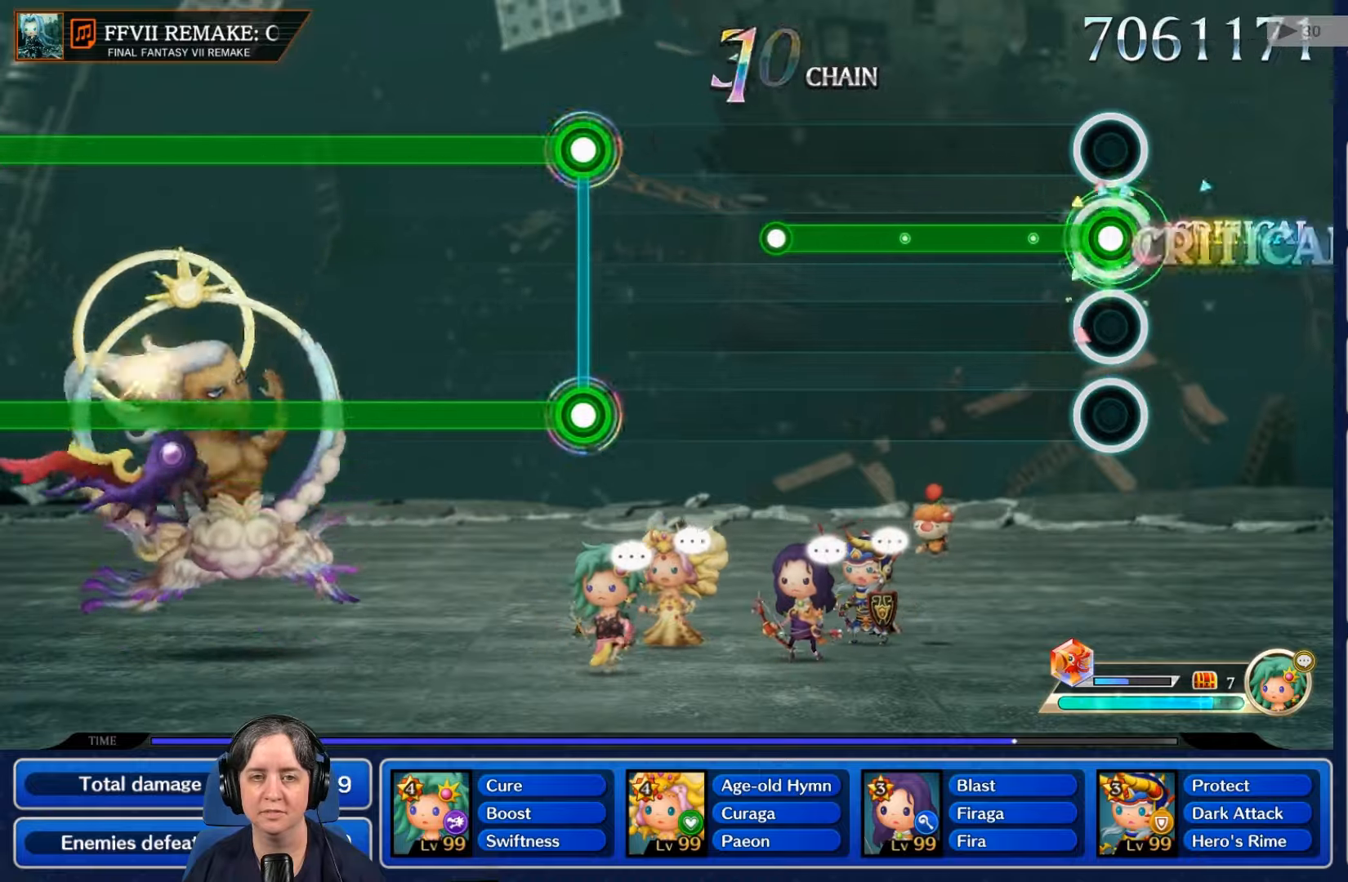
{"buttons": ["L2"], "left_stick": "center", "right_stick": "center", "events": []}
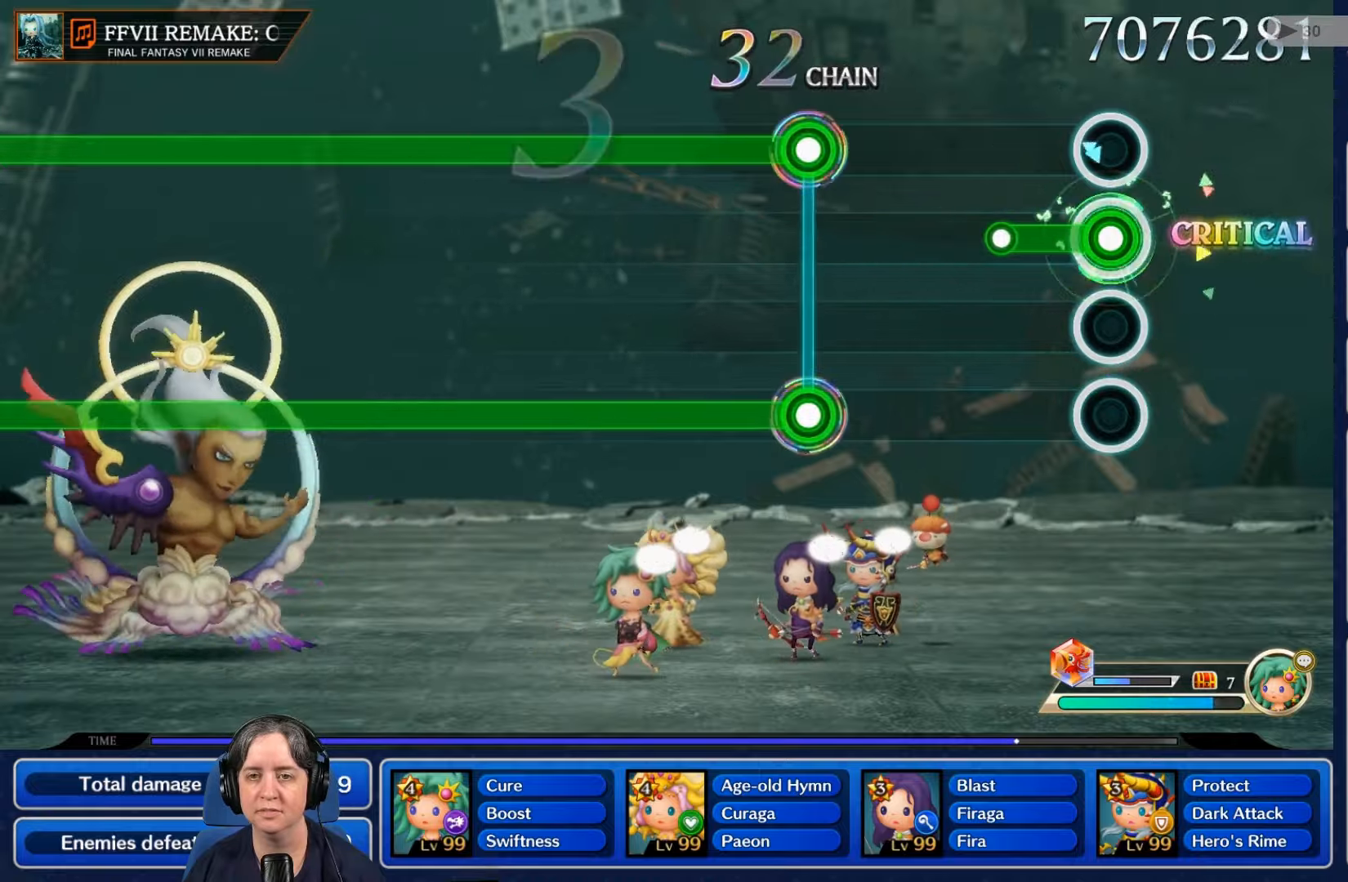
{"buttons": [], "left_stick": "center", "right_stick": "center", "events": [[267, "L2", "up"]]}
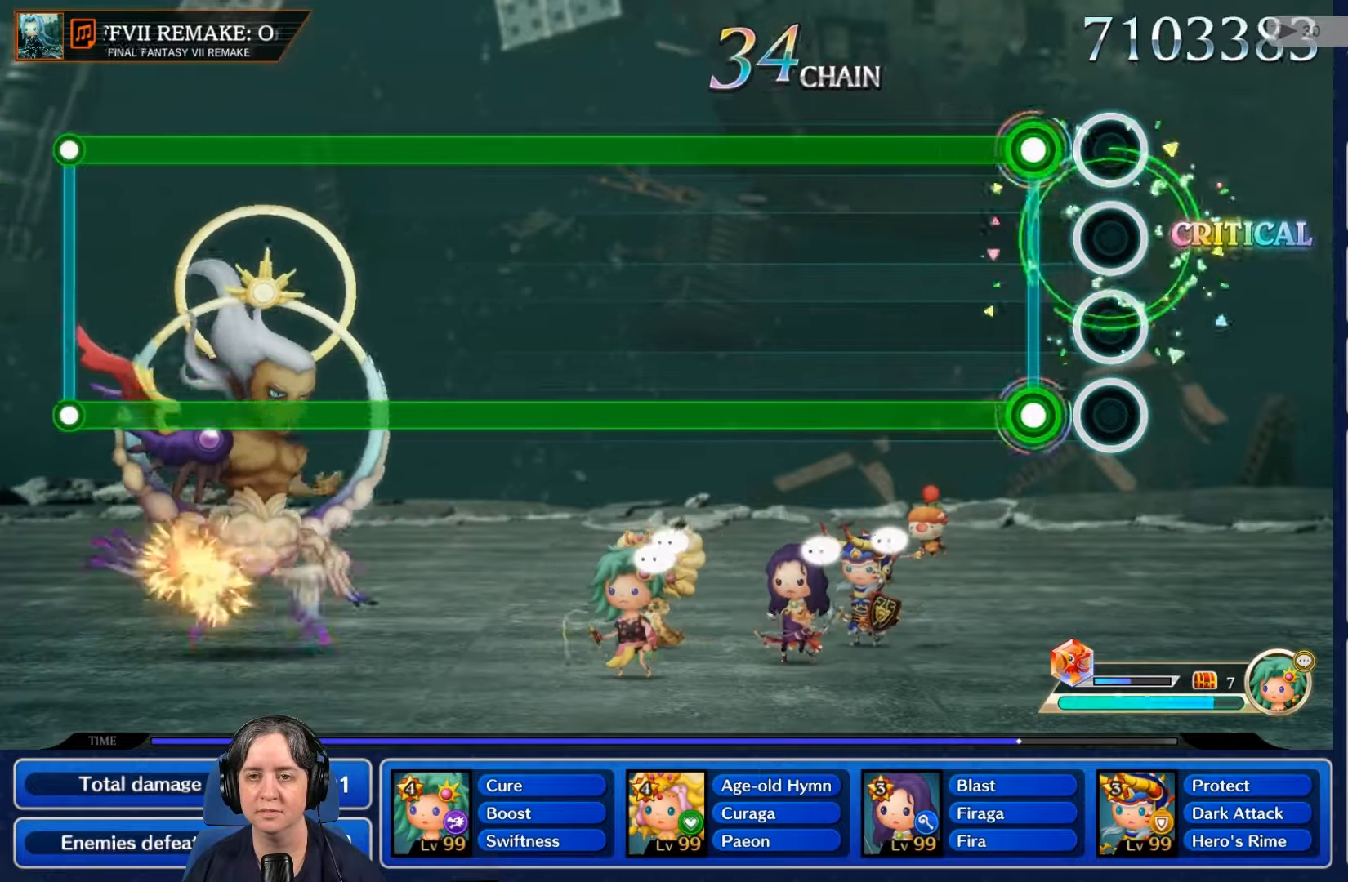
{"buttons": ["L2", "R2"], "left_stick": "center", "right_stick": "center", "events": [[167, "L2", "down"], [167, "R2", "down"]]}
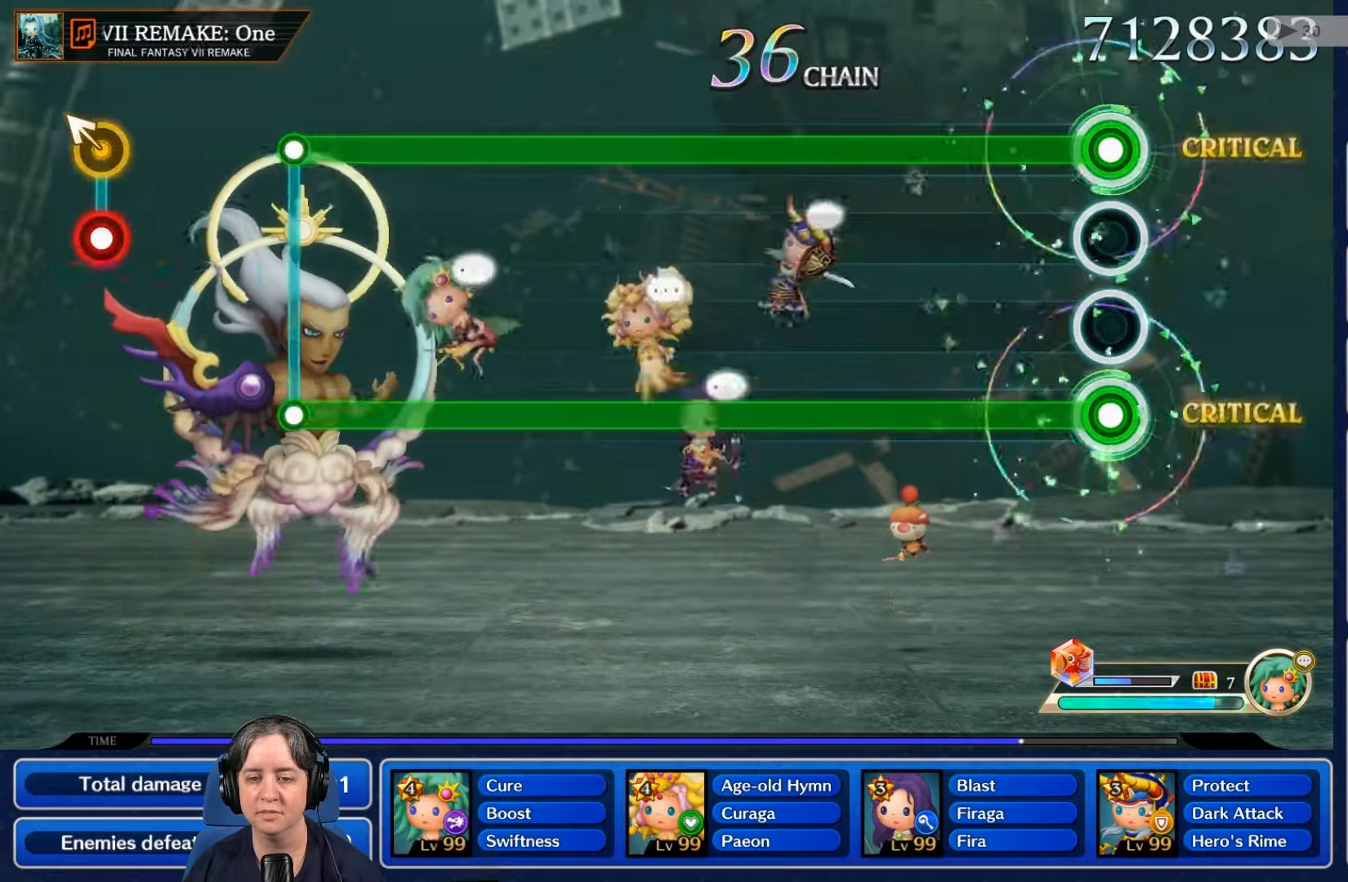
{"buttons": ["L2", "R2"], "left_stick": "center", "right_stick": "center", "events": []}
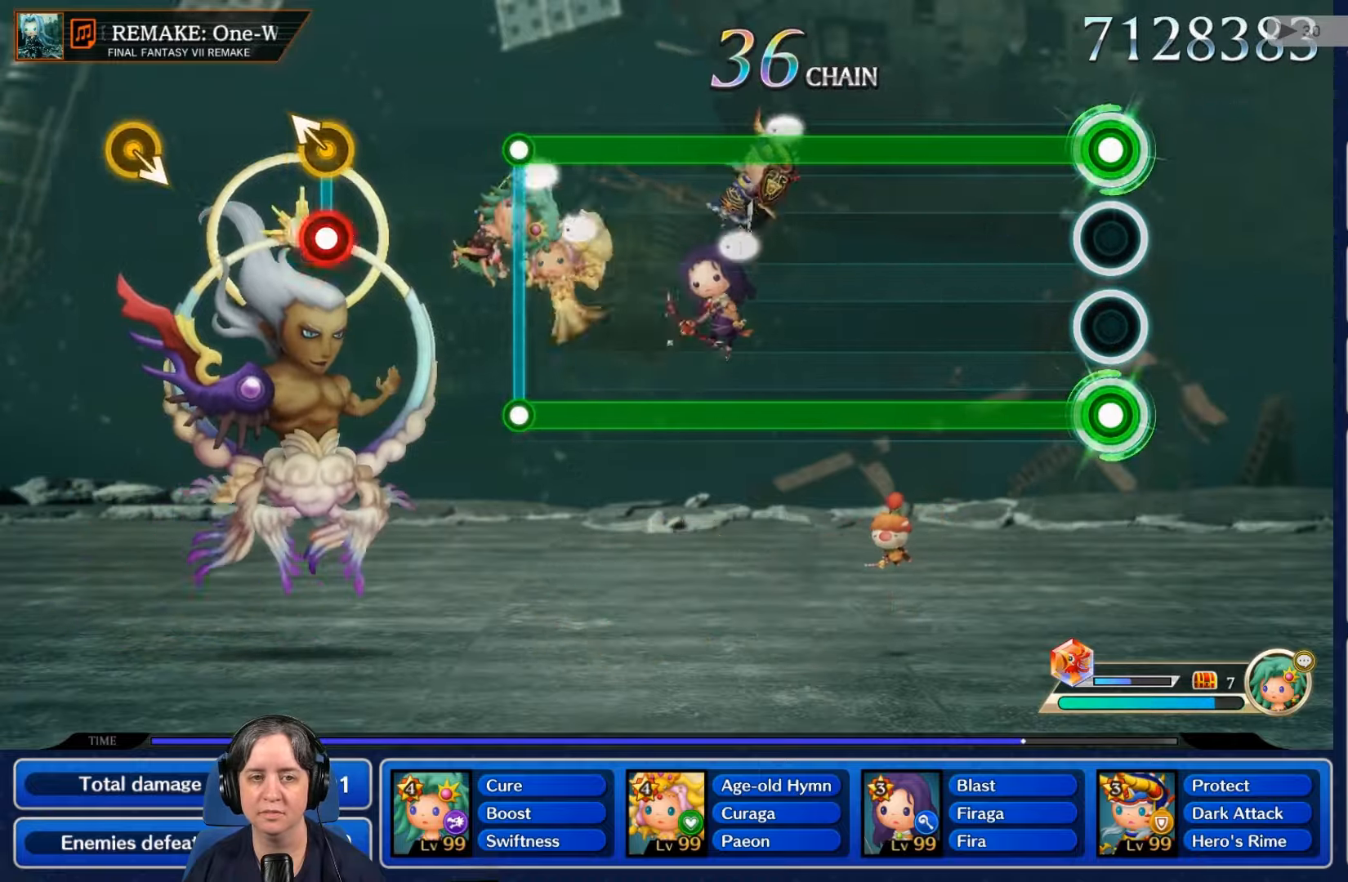
{"buttons": ["L2", "R2"], "left_stick": "center", "right_stick": "center", "events": []}
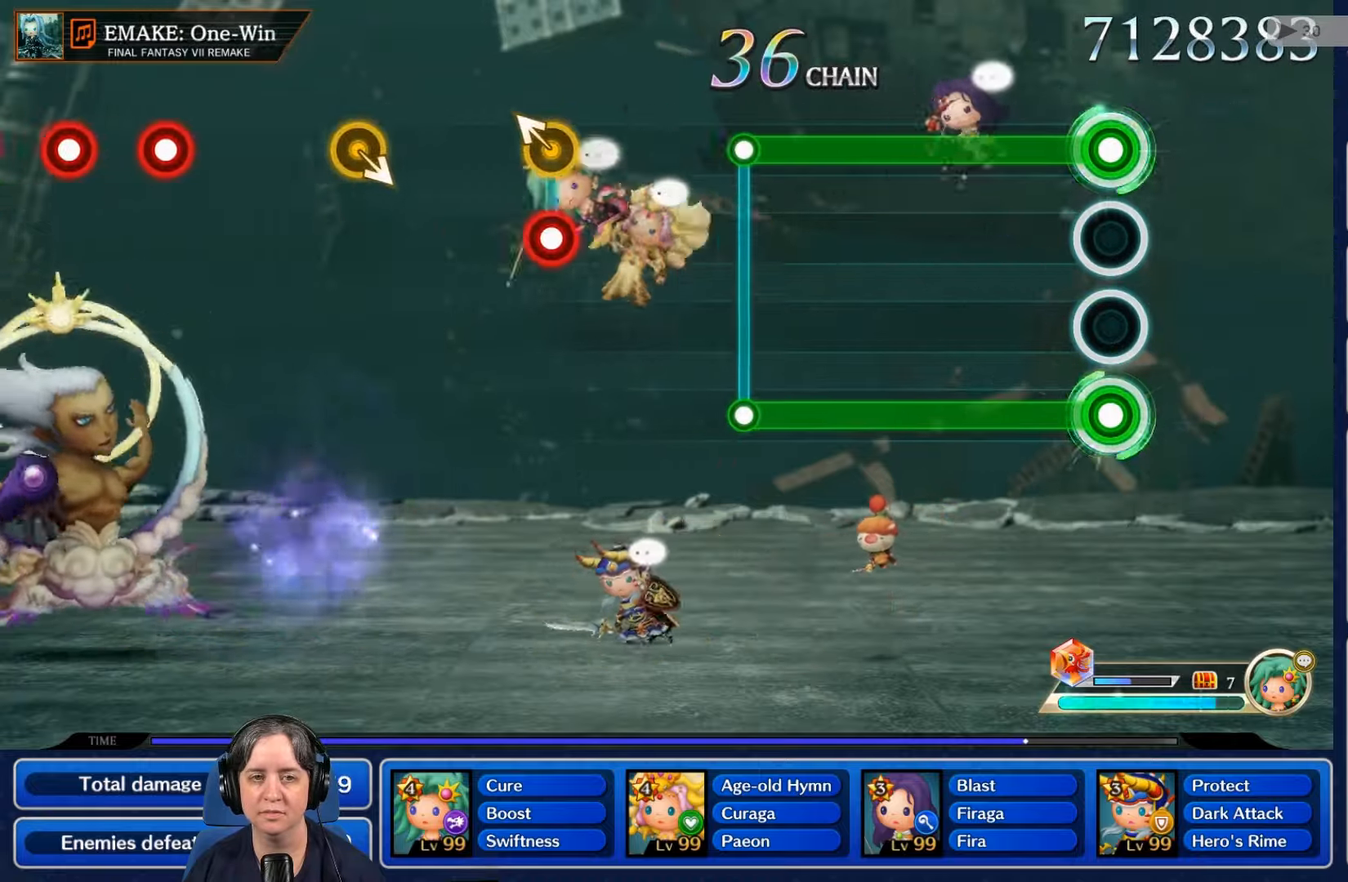
{"buttons": ["L2", "R2"], "left_stick": "center", "right_stick": "center", "events": []}
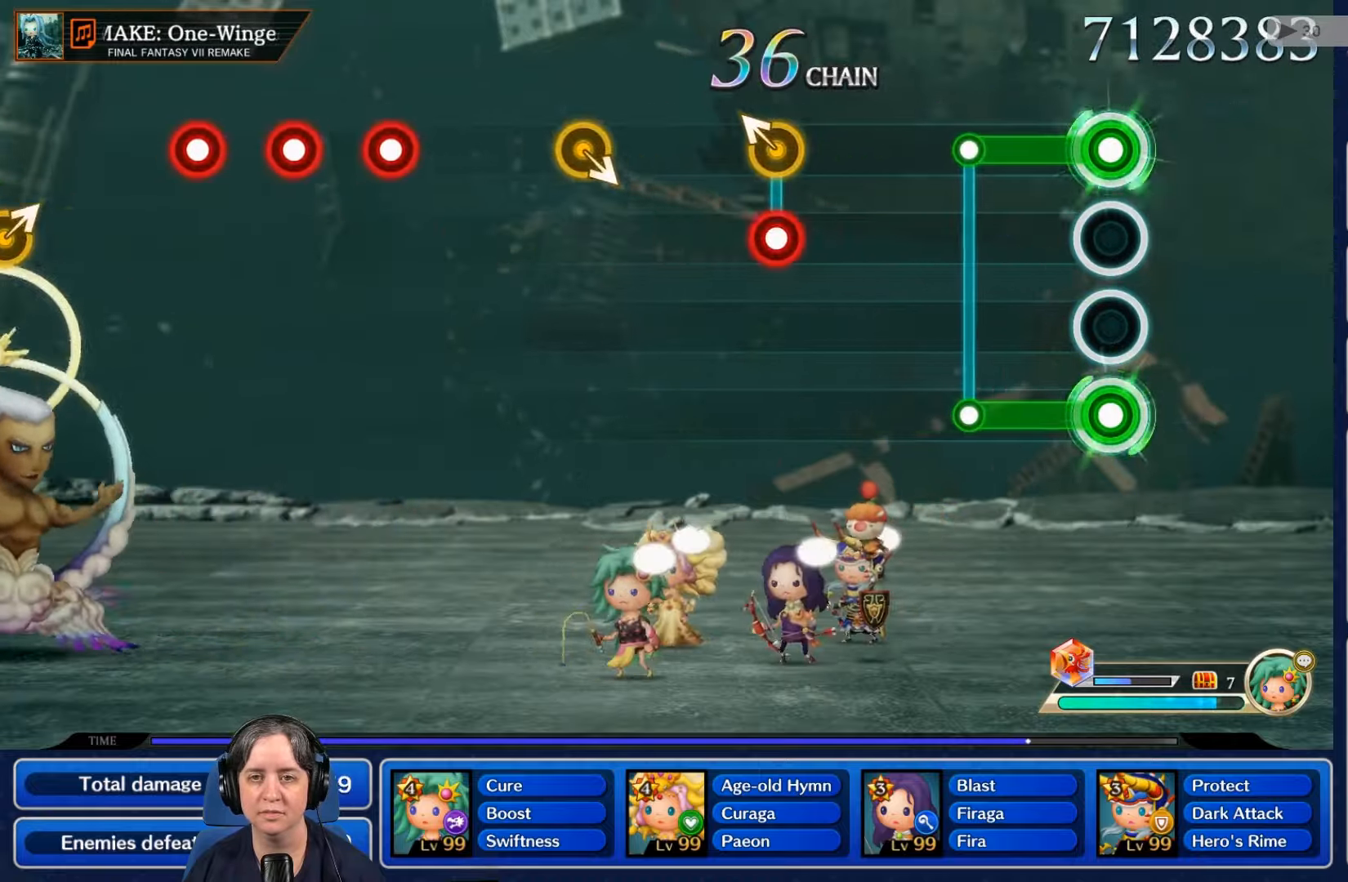
{"buttons": [], "left_stick": "center", "right_stick": "center", "events": [[334, "L2", "up"], [334, "R2", "up"]]}
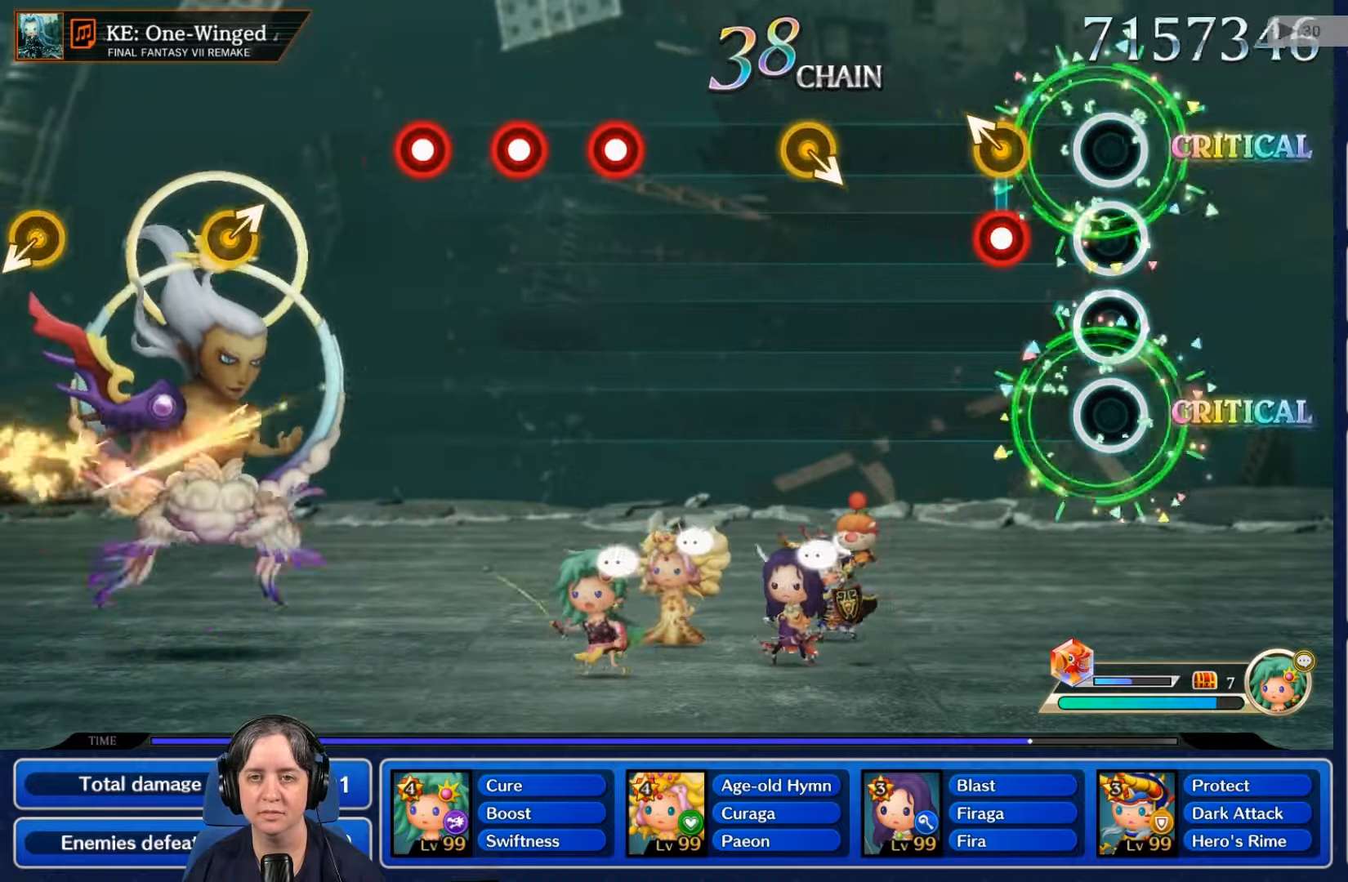
{"buttons": [], "left_stick": "center", "right_stick": "center", "events": [[233, "R2", "down"], [433, "R2", "up"]]}
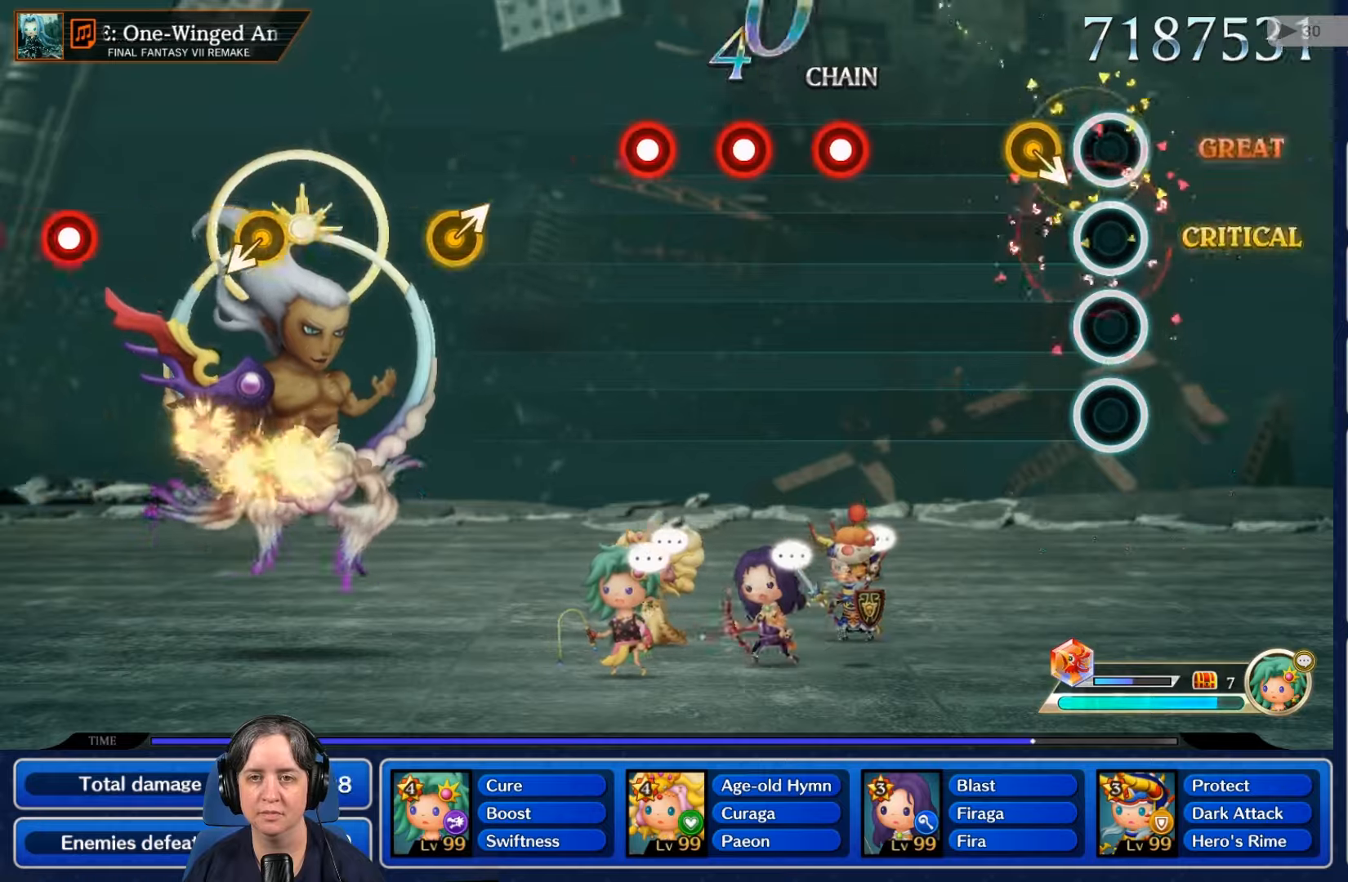
{"buttons": [], "left_stick": "center", "right_stick": "center", "events": []}
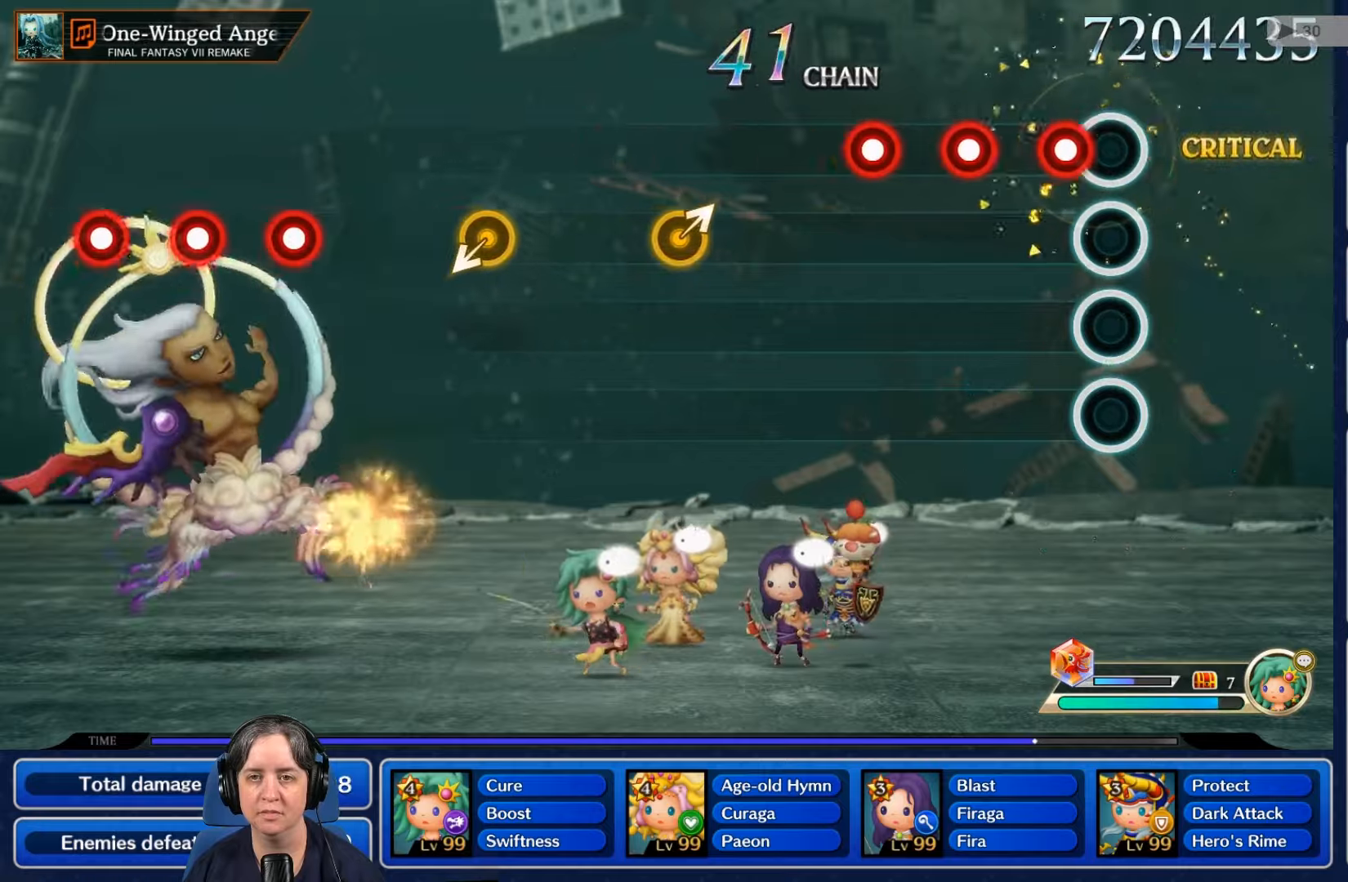
{"buttons": [], "left_stick": "center", "right_stick": "center", "events": [[133, "R2", "down"], [266, "R2", "up"], [333, "L2", "down"], [500, "L2", "up"]]}
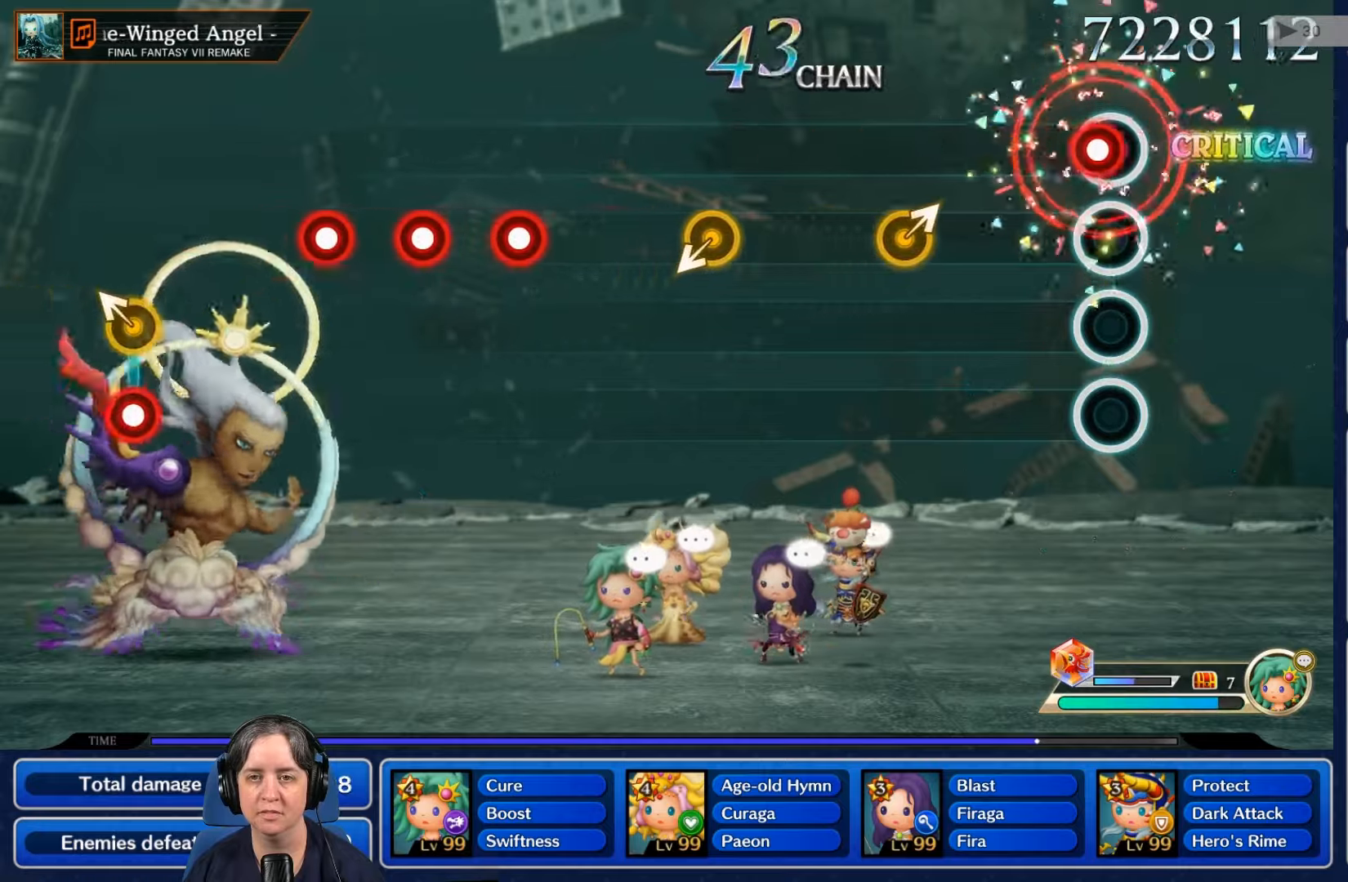
{"buttons": [], "left_stick": "center", "right_stick": "center", "events": [[33, "R2", "down"], [166, "R2", "up"]]}
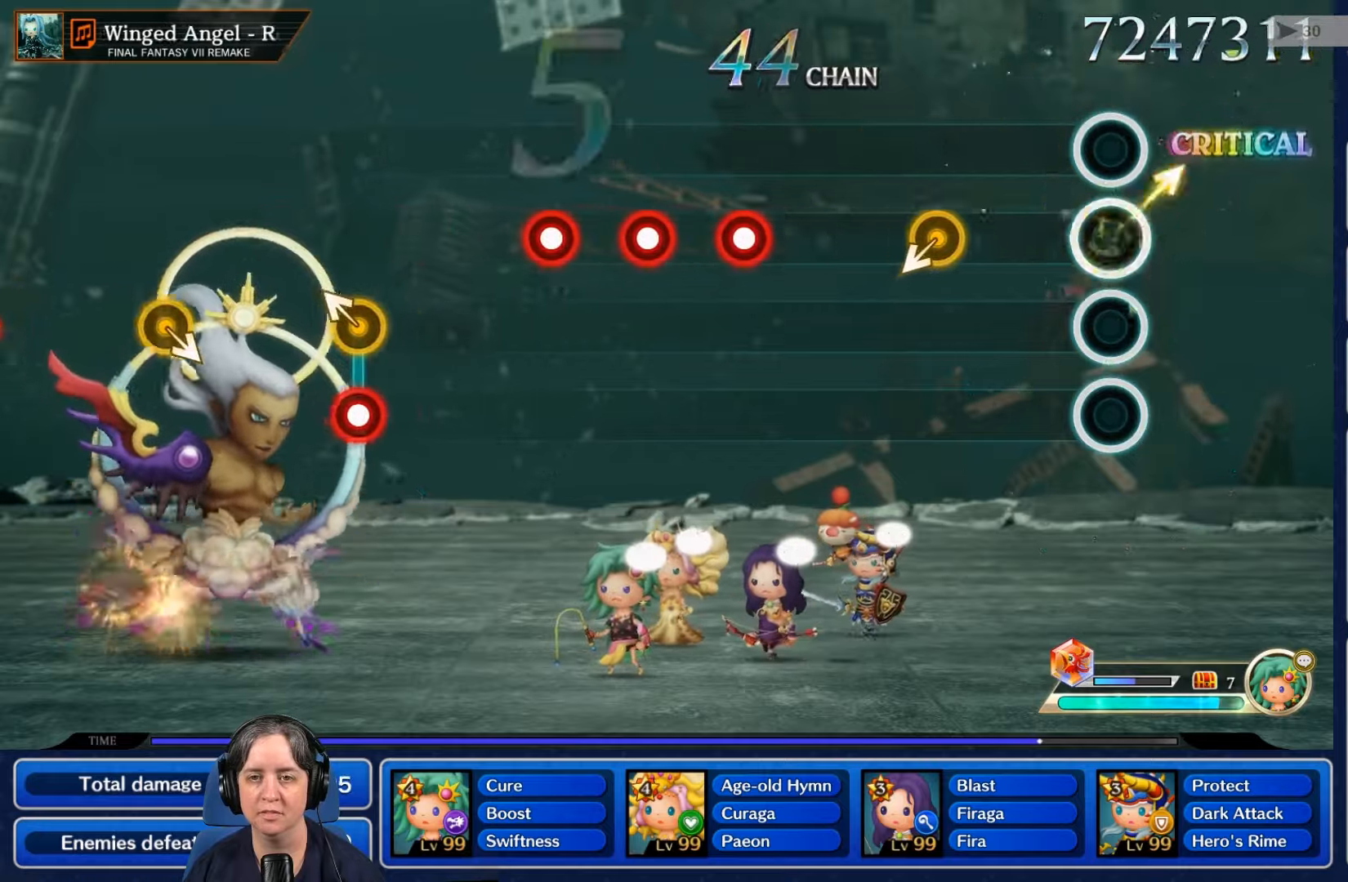
{"buttons": [], "left_stick": "center", "right_stick": "center", "events": []}
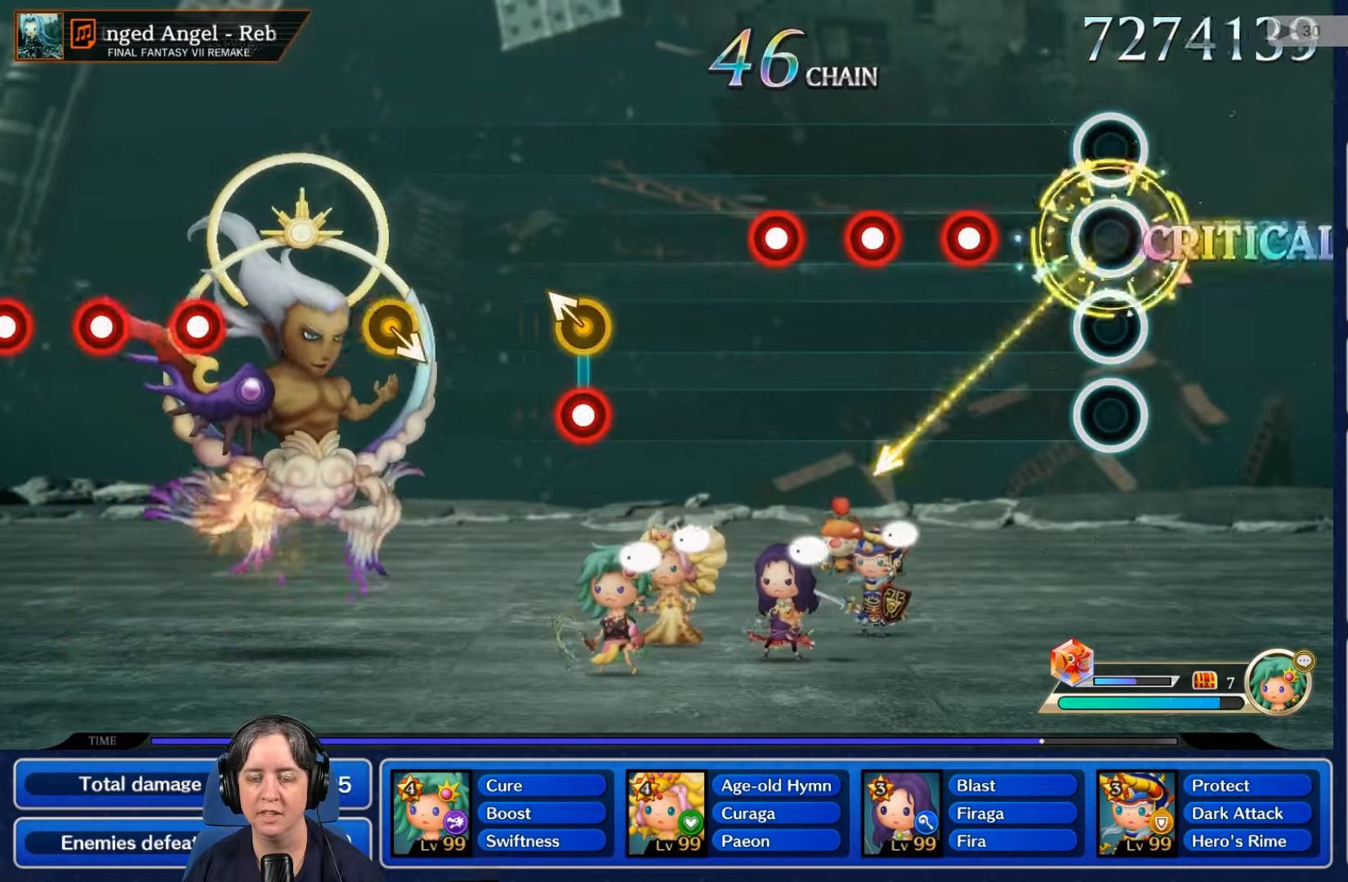
{"buttons": ["L2"], "left_stick": "center", "right_stick": "center", "events": [[333, "R2", "down"], [466, "R2", "up"], [500, "L2", "down"]]}
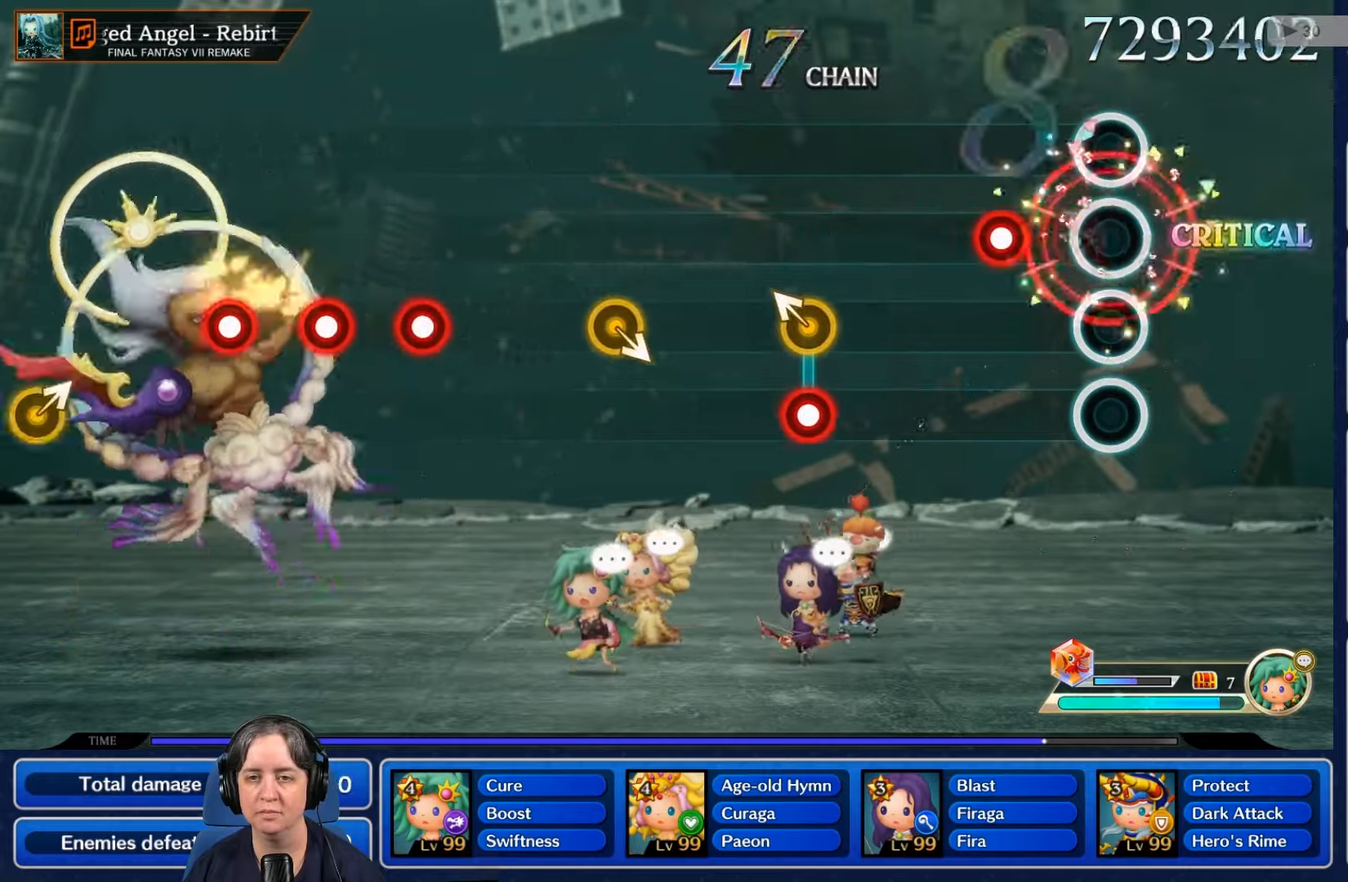
{"buttons": [], "left_stick": "center", "right_stick": "center", "events": [[166, "L2", "up"], [233, "R2", "down"], [400, "R2", "up"]]}